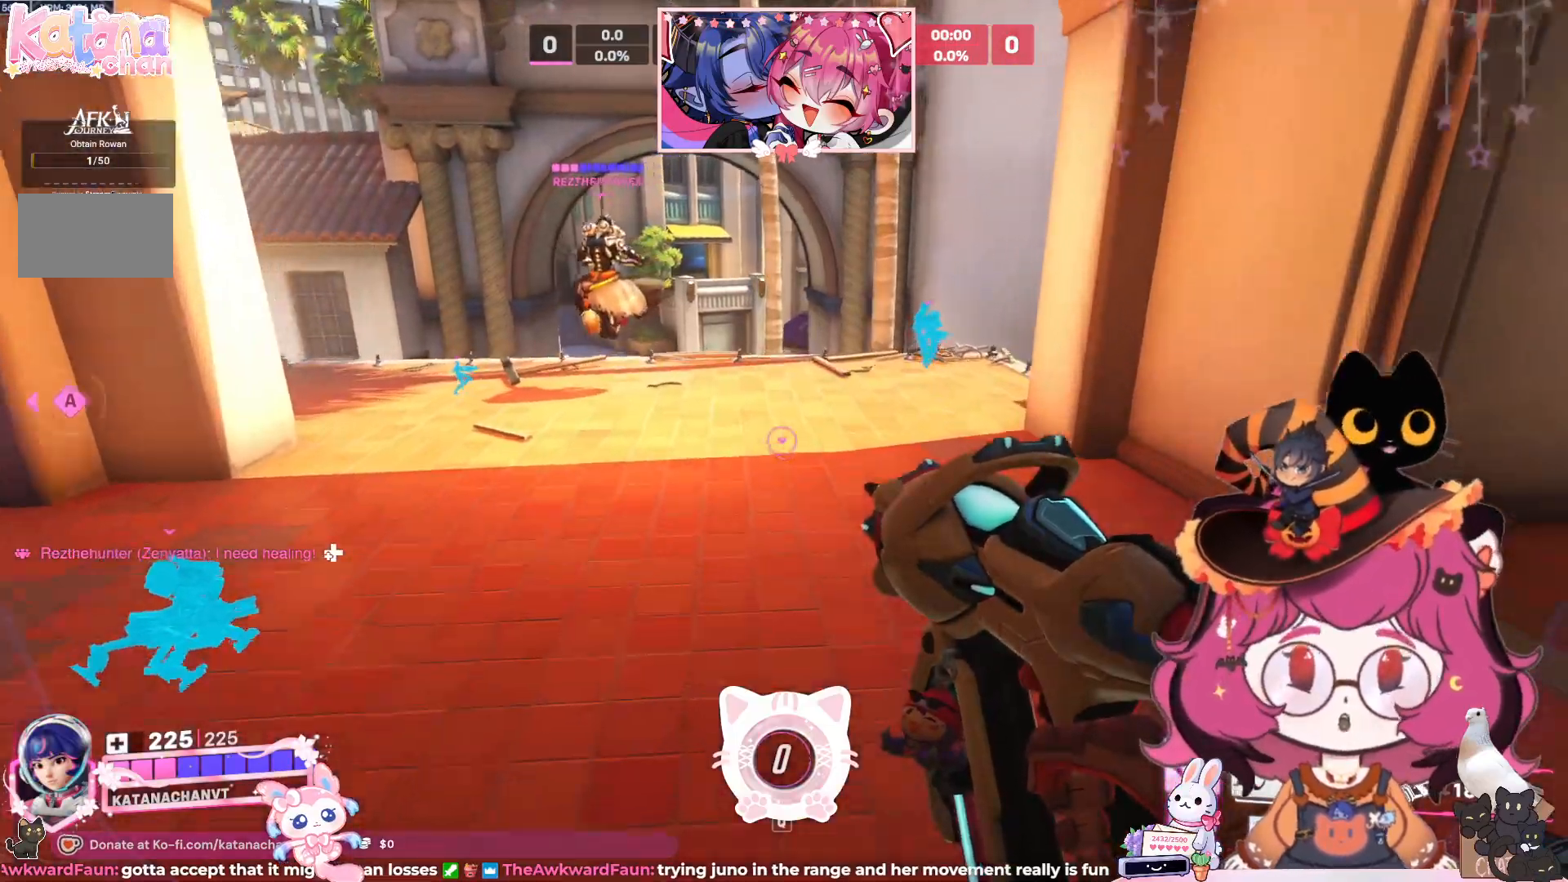
Gameplay with keyboard and mouse; each line is a JSON object with the keys and mouse buttons held at the frame after it. "events" lists presses ("down") and releases ("up") of "a", "ctrl", "d", "e", "q", "s", "shift", "space", "w", "mouse_left", "mouse_wheel", "mouse_right", "mouse_mb4" and "mouse_mb5" between this image and that frame as [ms after this image, input, new state], when the widget could be followed in between. "mouse_left", "mouse_wheel", "mouse_right", "mouse_mb4", "mouse_mb5" = the "left", "wheel", "right", "mb4", "mb5" buttons of the "mouse" list. No other keys are recorded. "wheel" means that the mouse wheel is clicked or scrolled. Mouse movement is not recorded.
{"keys": ["a", "w"], "mouse": [], "events": []}
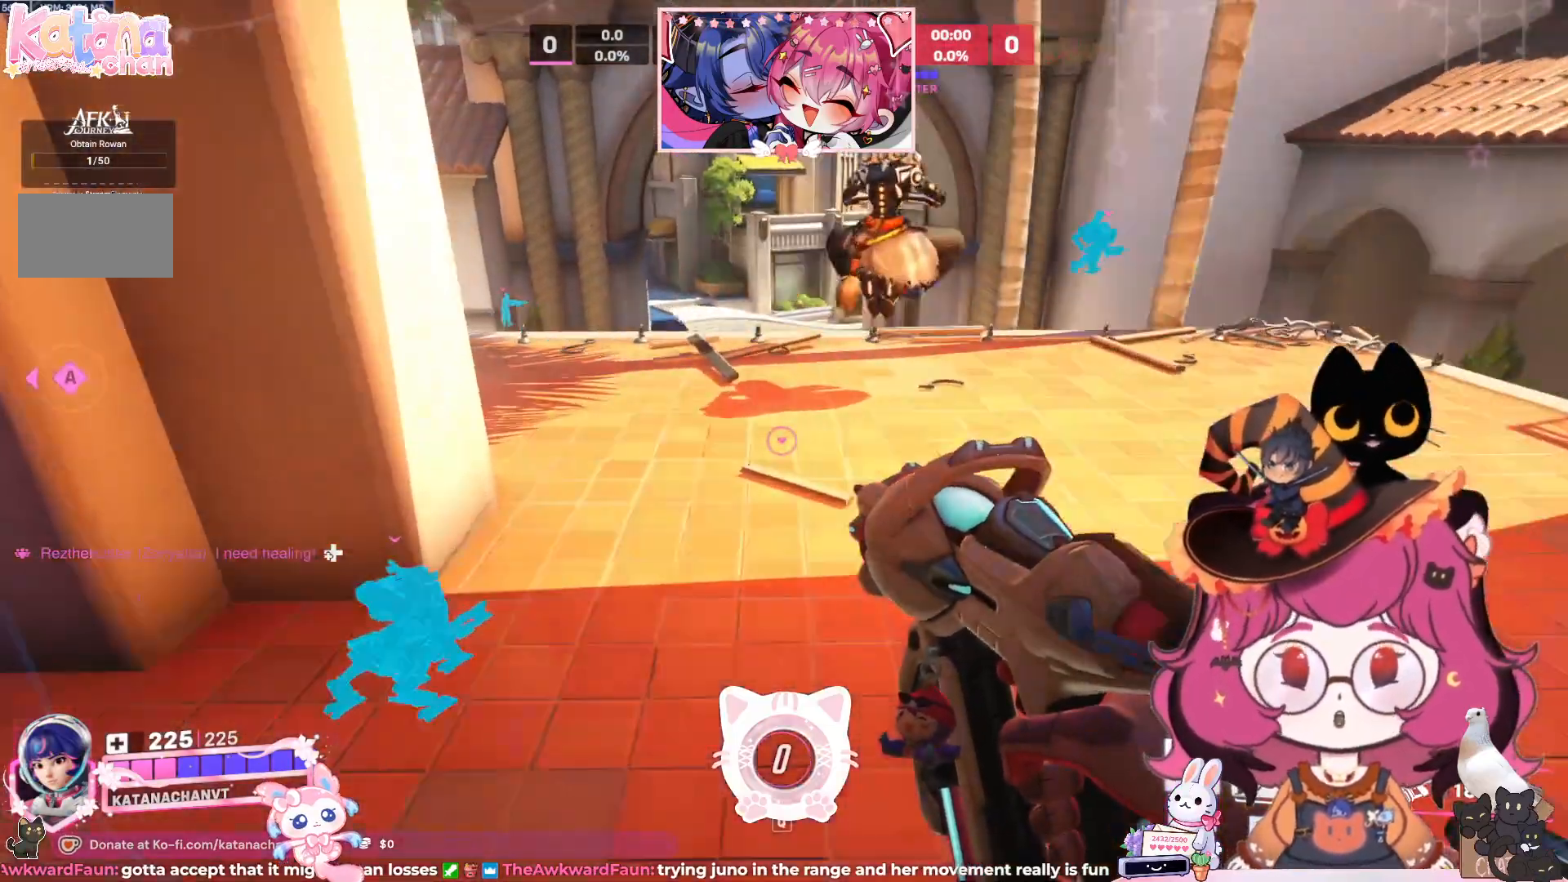
{"keys": ["a", "w"], "mouse": []}
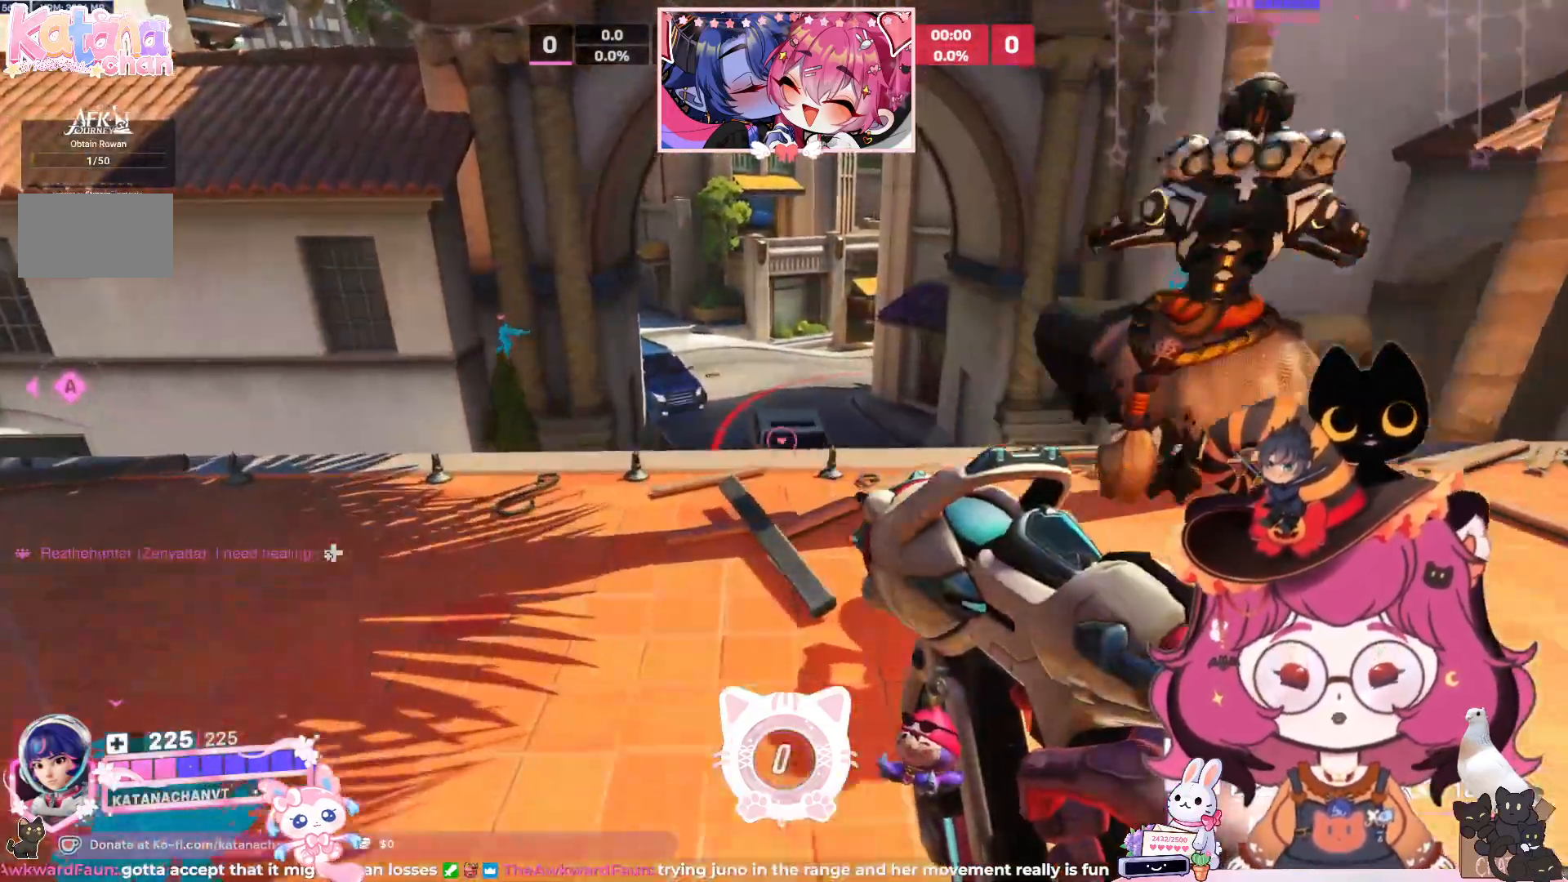
{"keys": ["w"], "mouse": [], "events": [[200, "a", "up"]]}
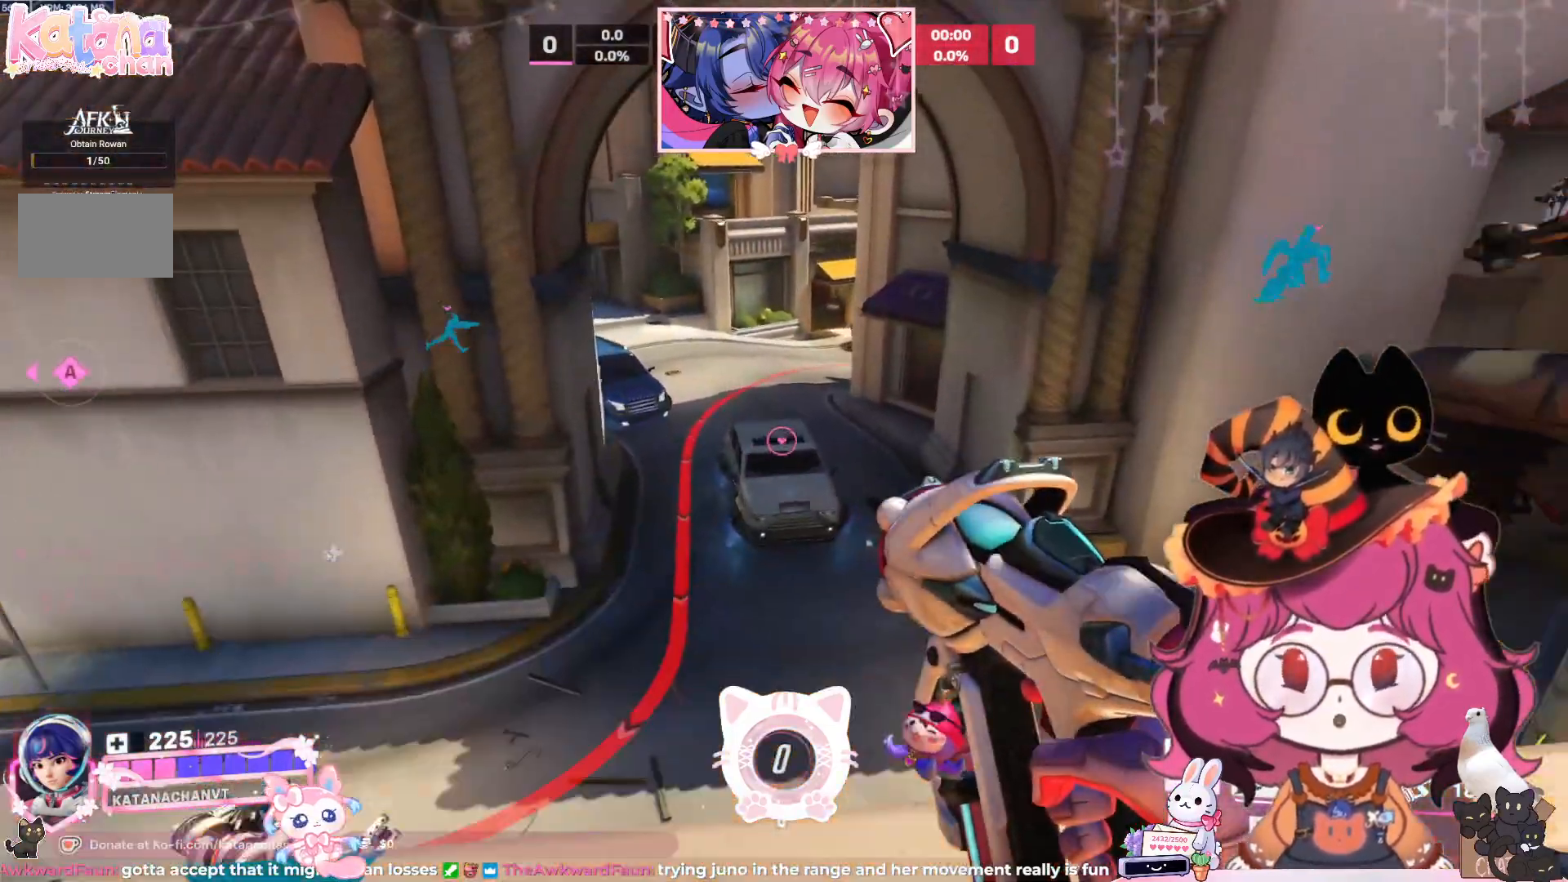
{"keys": ["w"], "mouse": [], "events": [[17, "w", "up"], [500, "w", "down"]]}
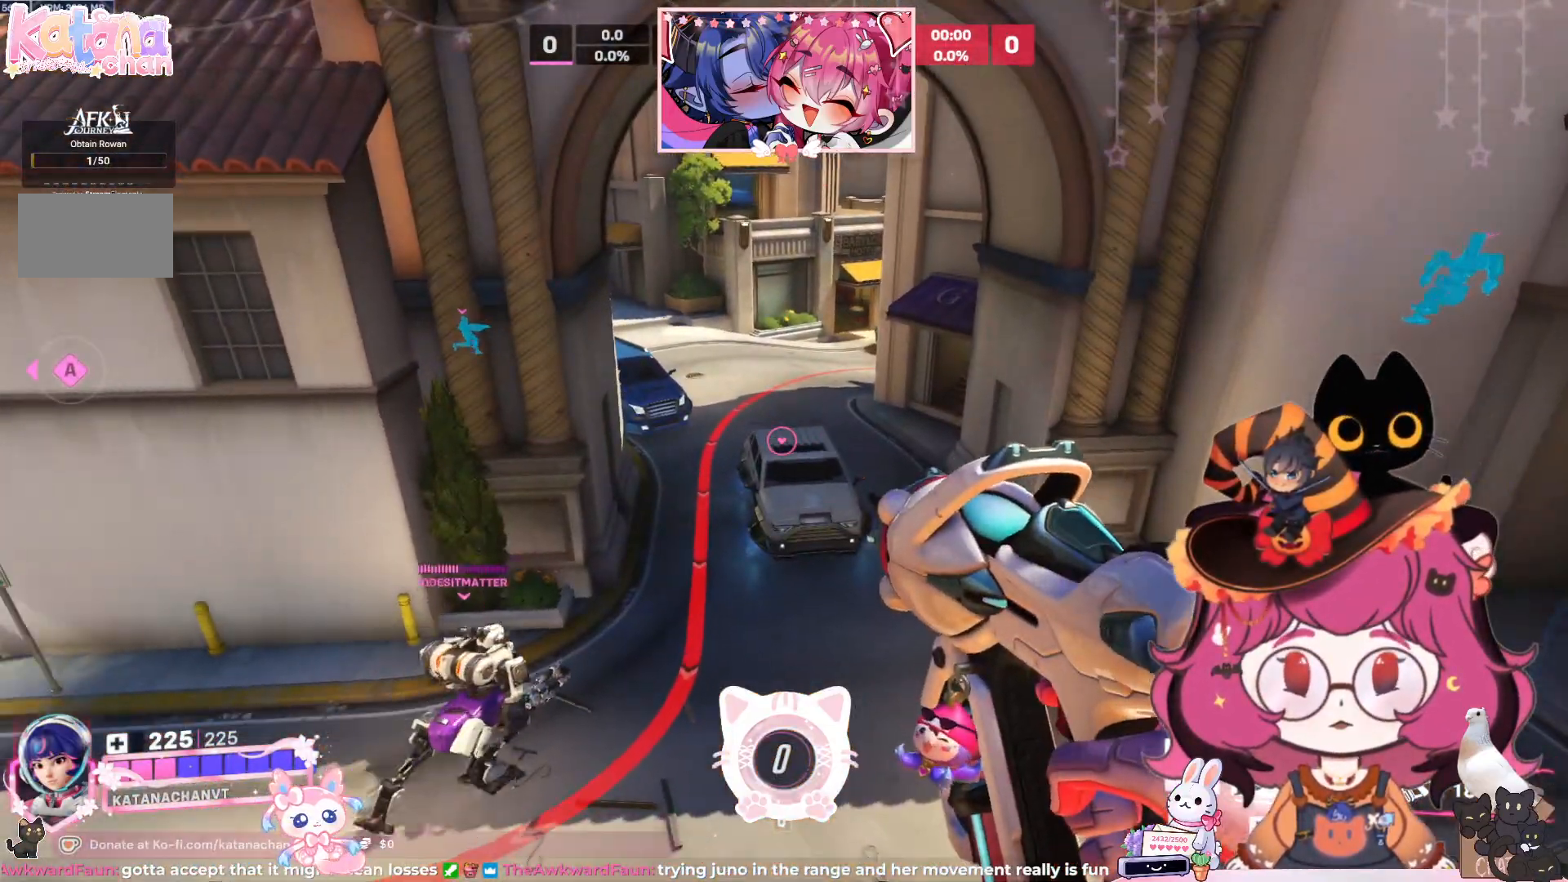
{"keys": [], "mouse": [], "events": [[150, "space", "down"], [283, "space", "up"], [367, "w", "up"]]}
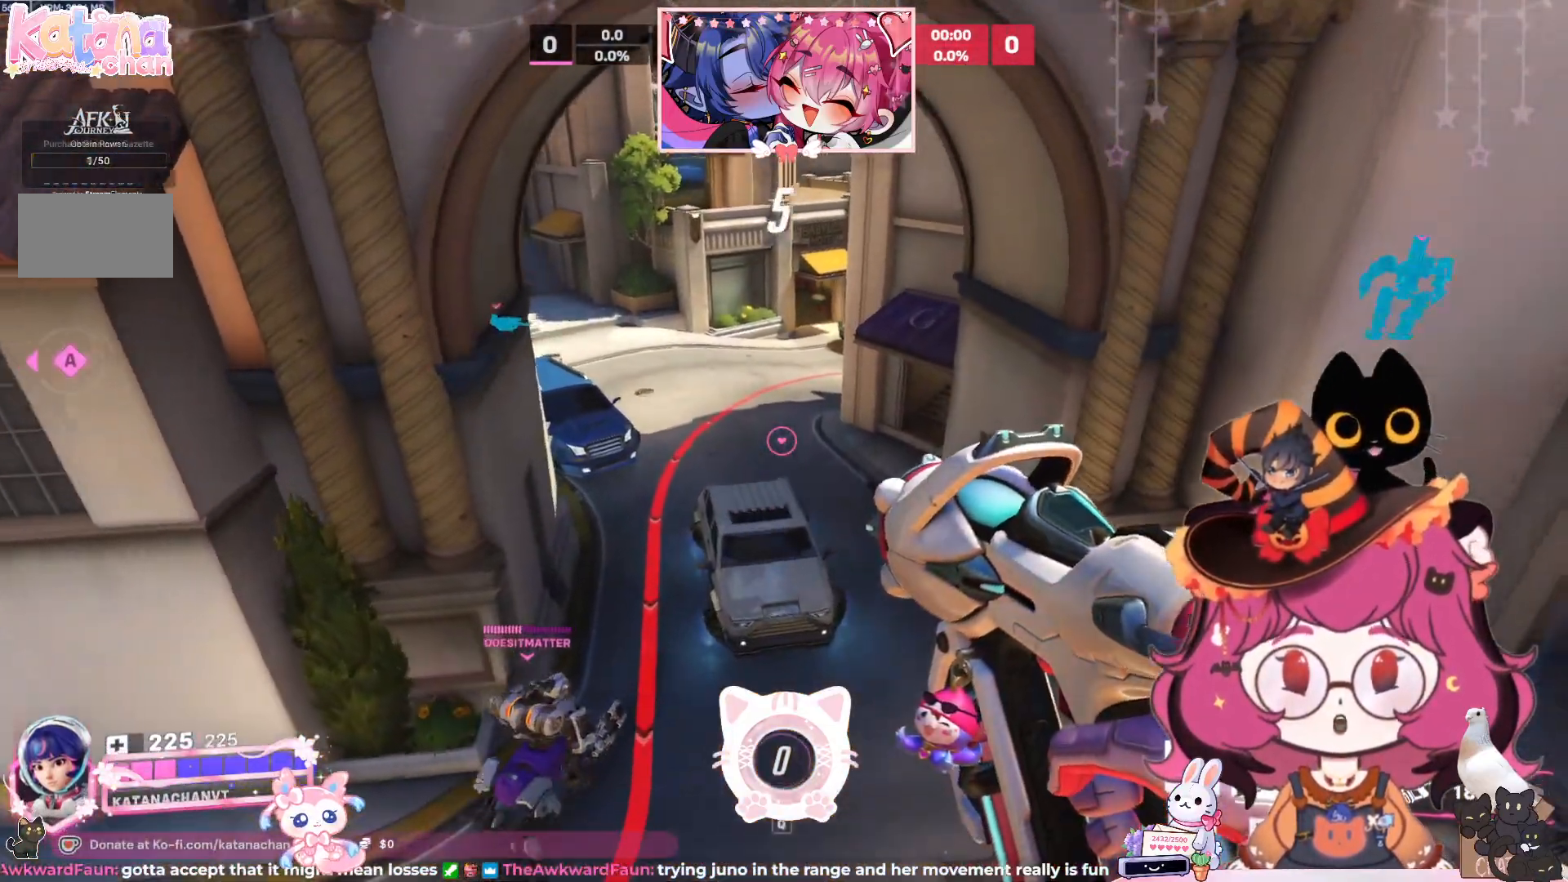
{"keys": ["w"], "mouse": [], "events": [[200, "w", "down"], [333, "e", "down"], [450, "e", "up"]]}
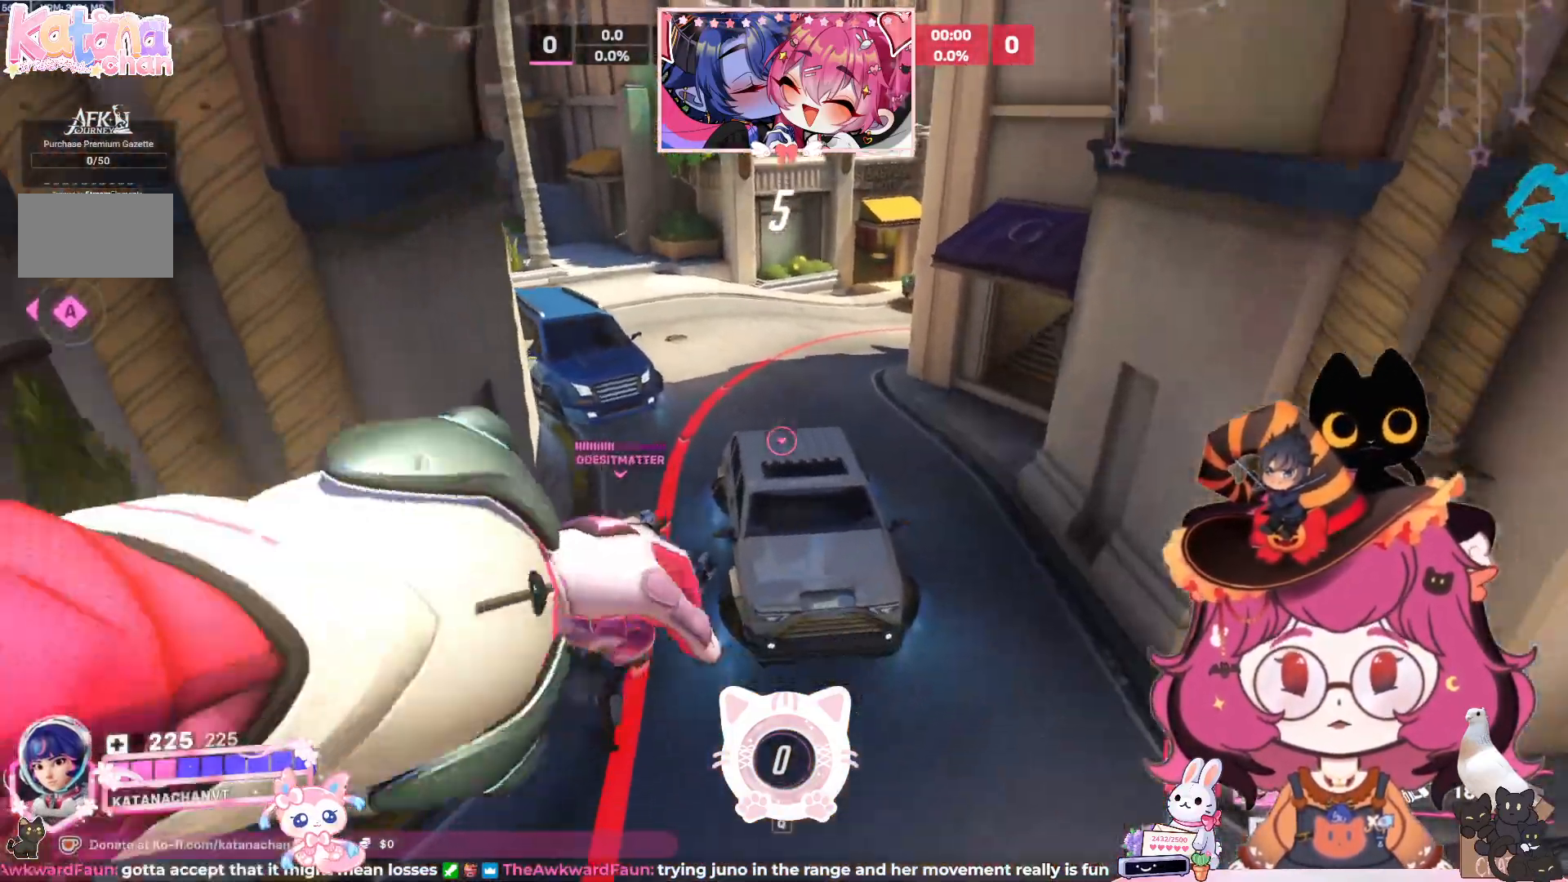
{"keys": [], "mouse": [], "events": [[217, "w", "up"]]}
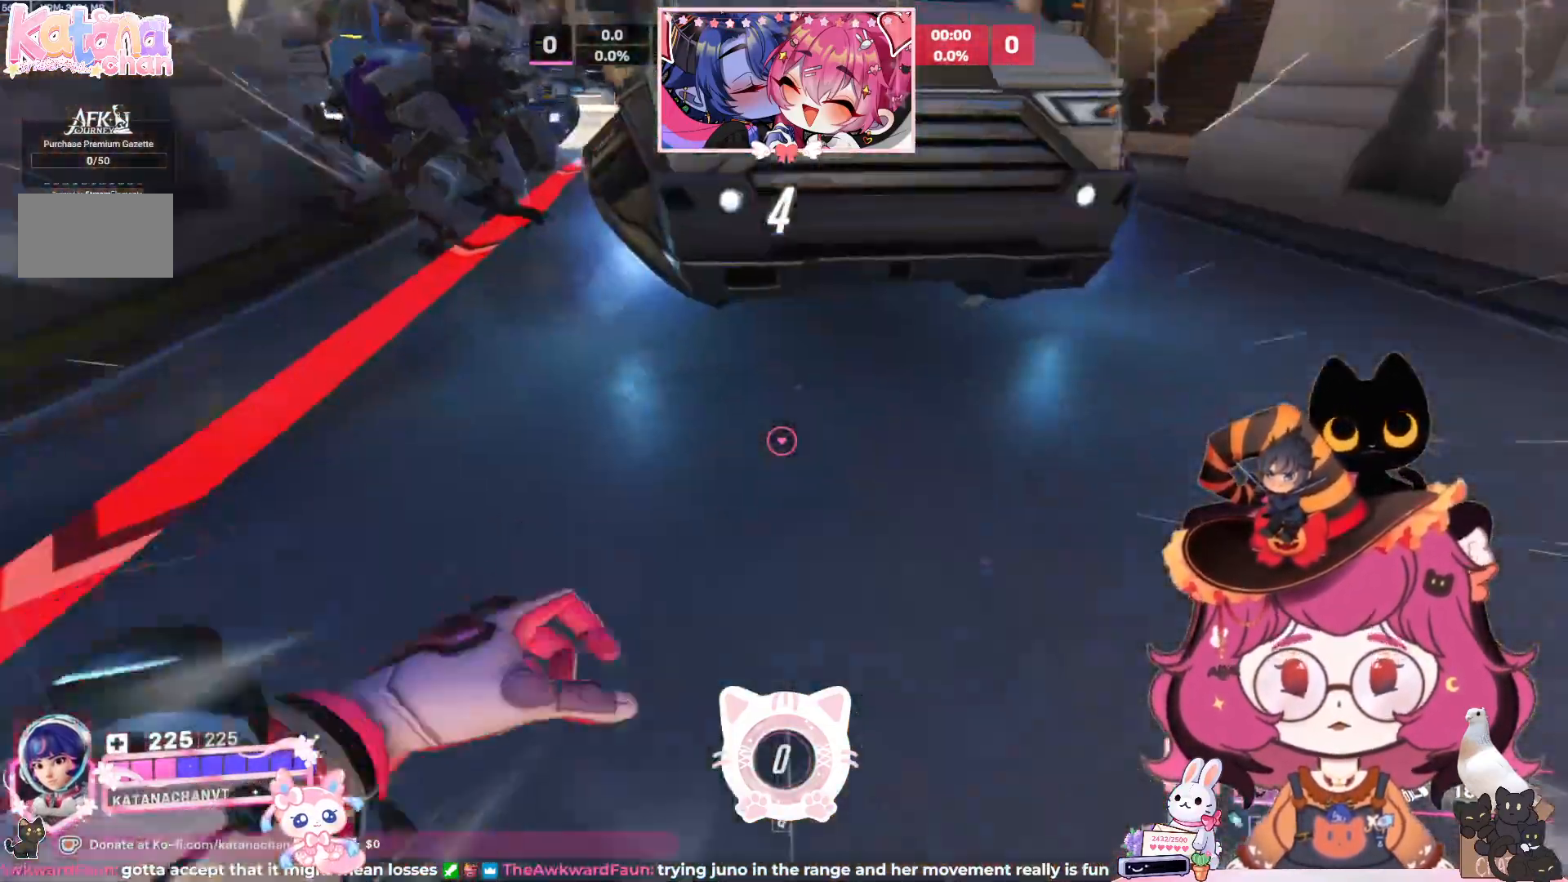
{"keys": [], "mouse": [], "events": [[50, "a", "down"], [383, "a", "up"]]}
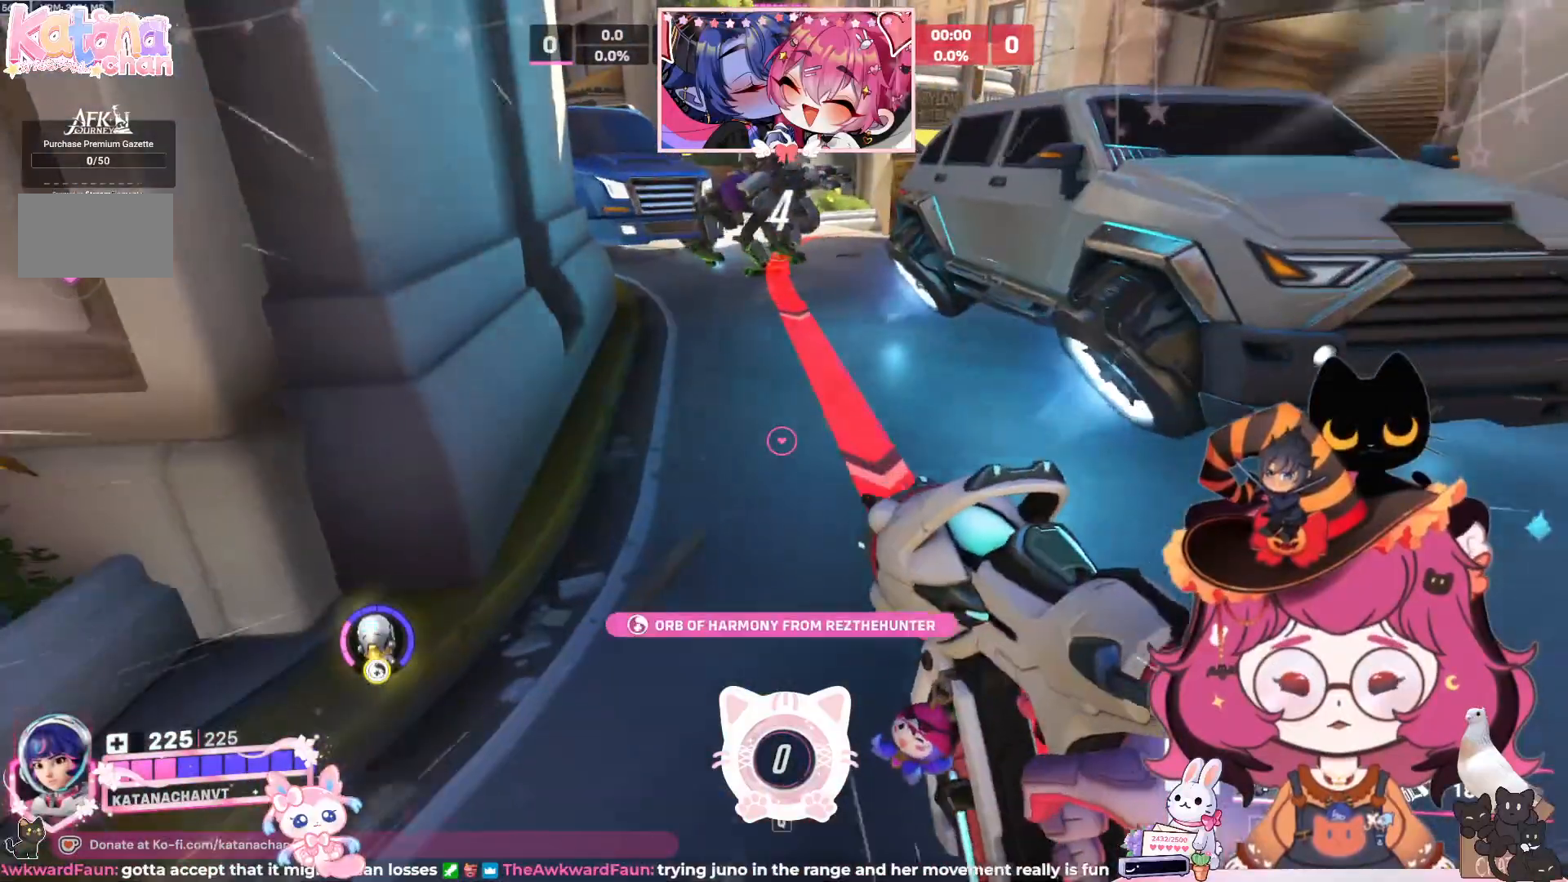
{"keys": ["s"], "mouse": [], "events": [[233, "s", "down"]]}
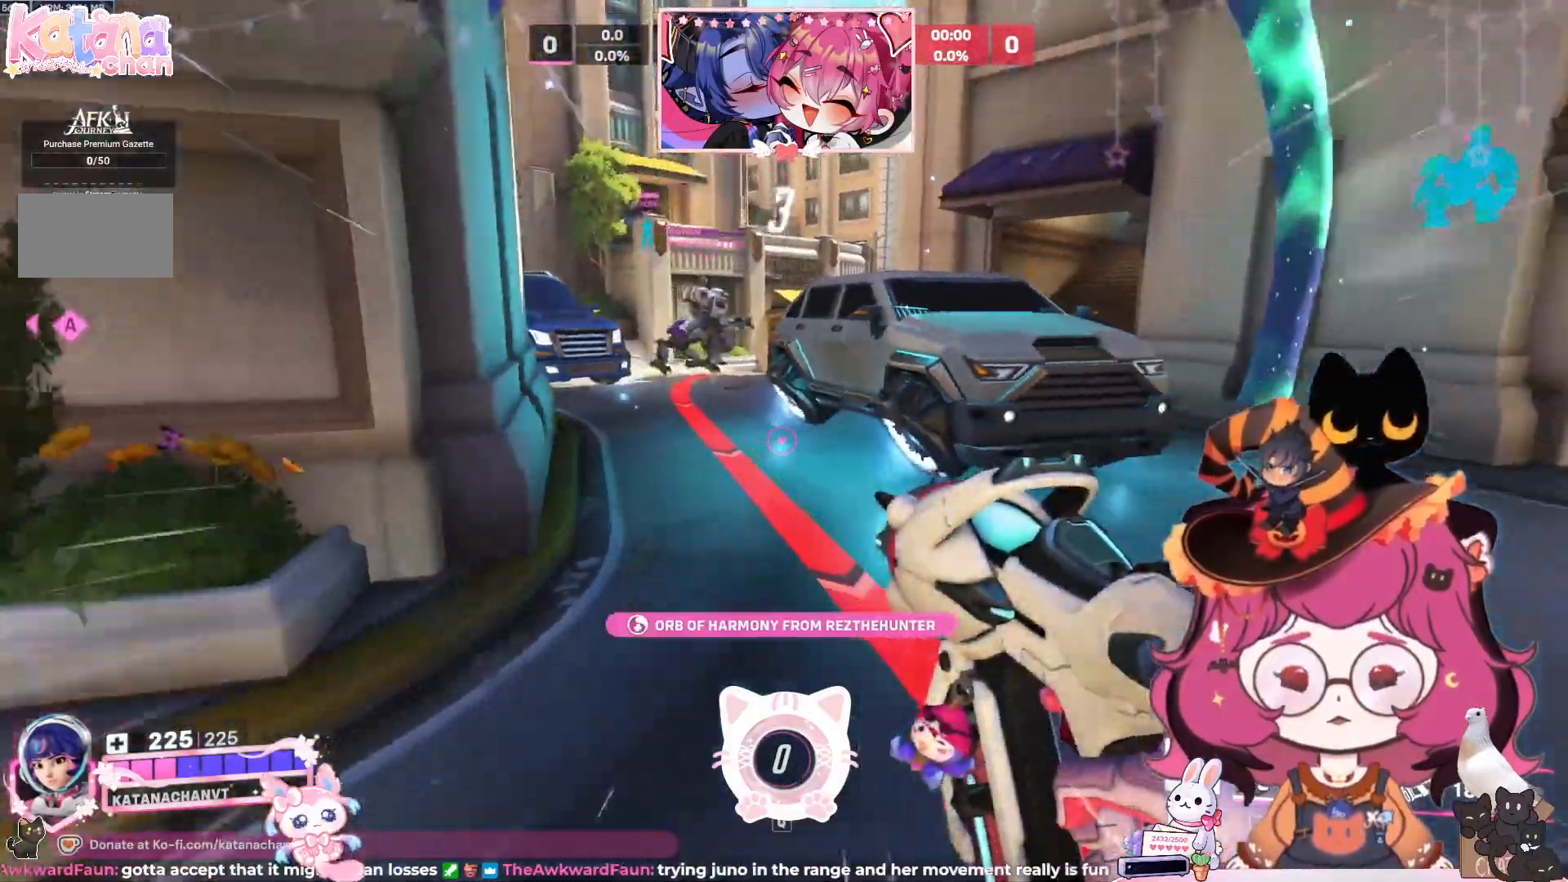
{"keys": ["w"], "mouse": [], "events": [[200, "s", "up"], [367, "w", "down"]]}
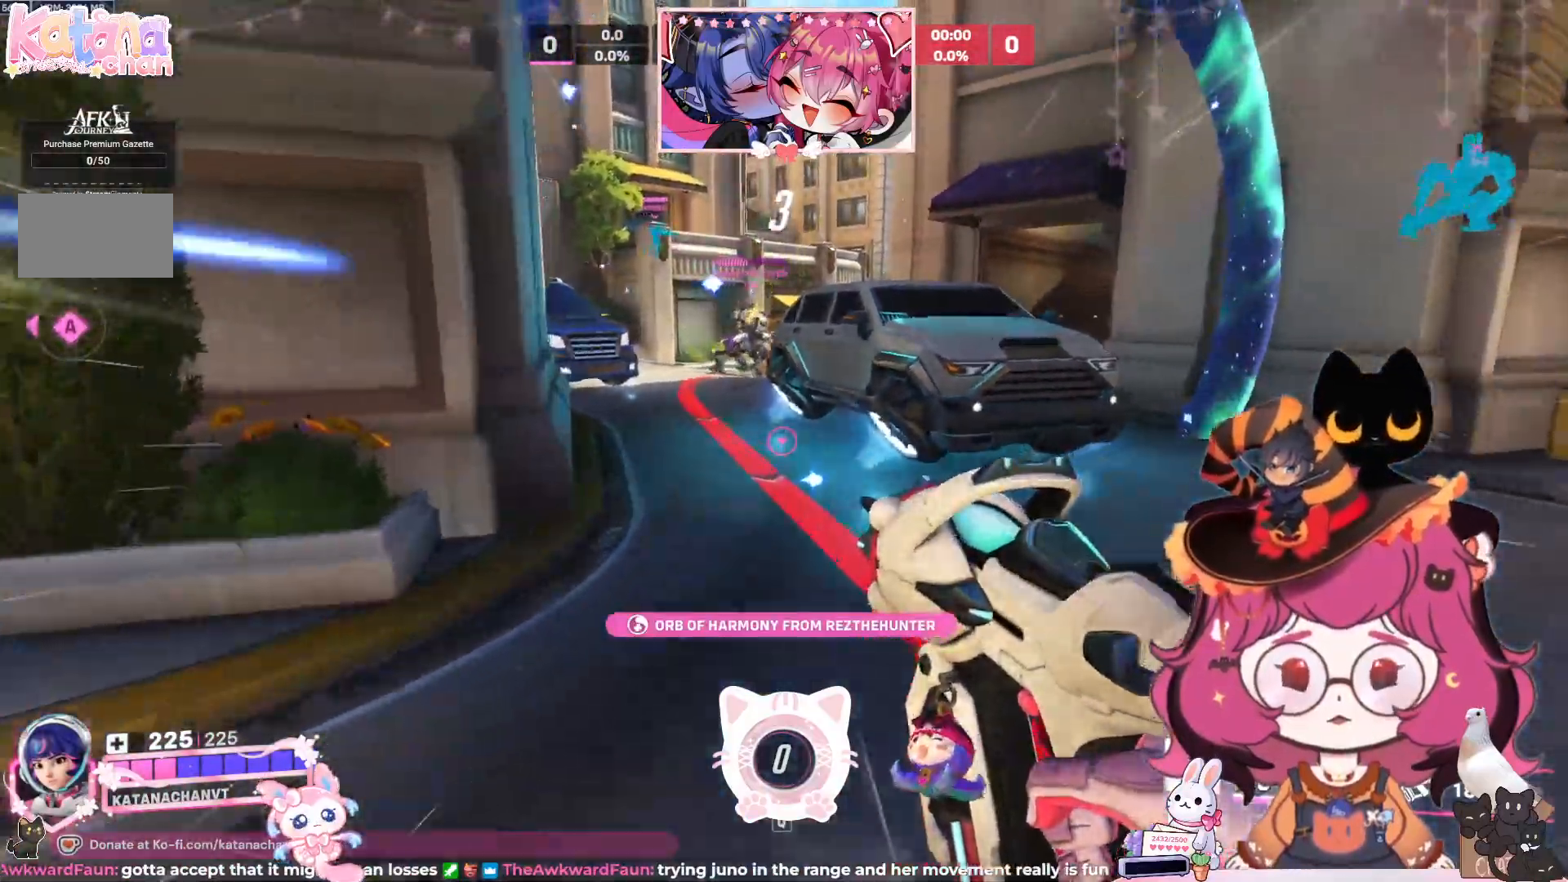
{"keys": ["w"], "mouse": [], "events": []}
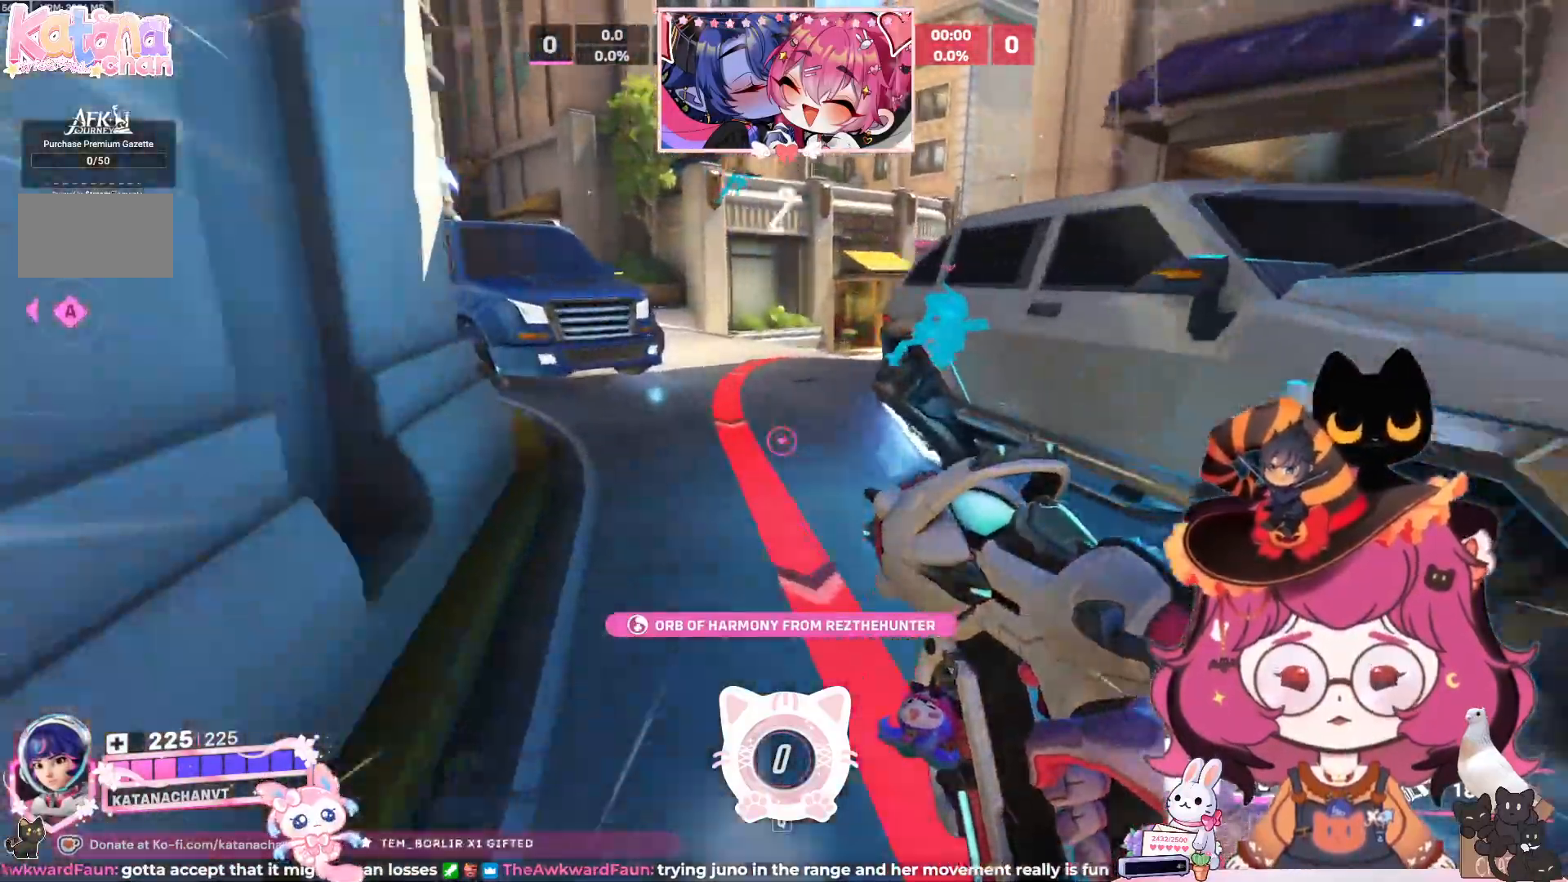
{"keys": ["a", "w"], "mouse": [], "events": [[483, "a", "down"]]}
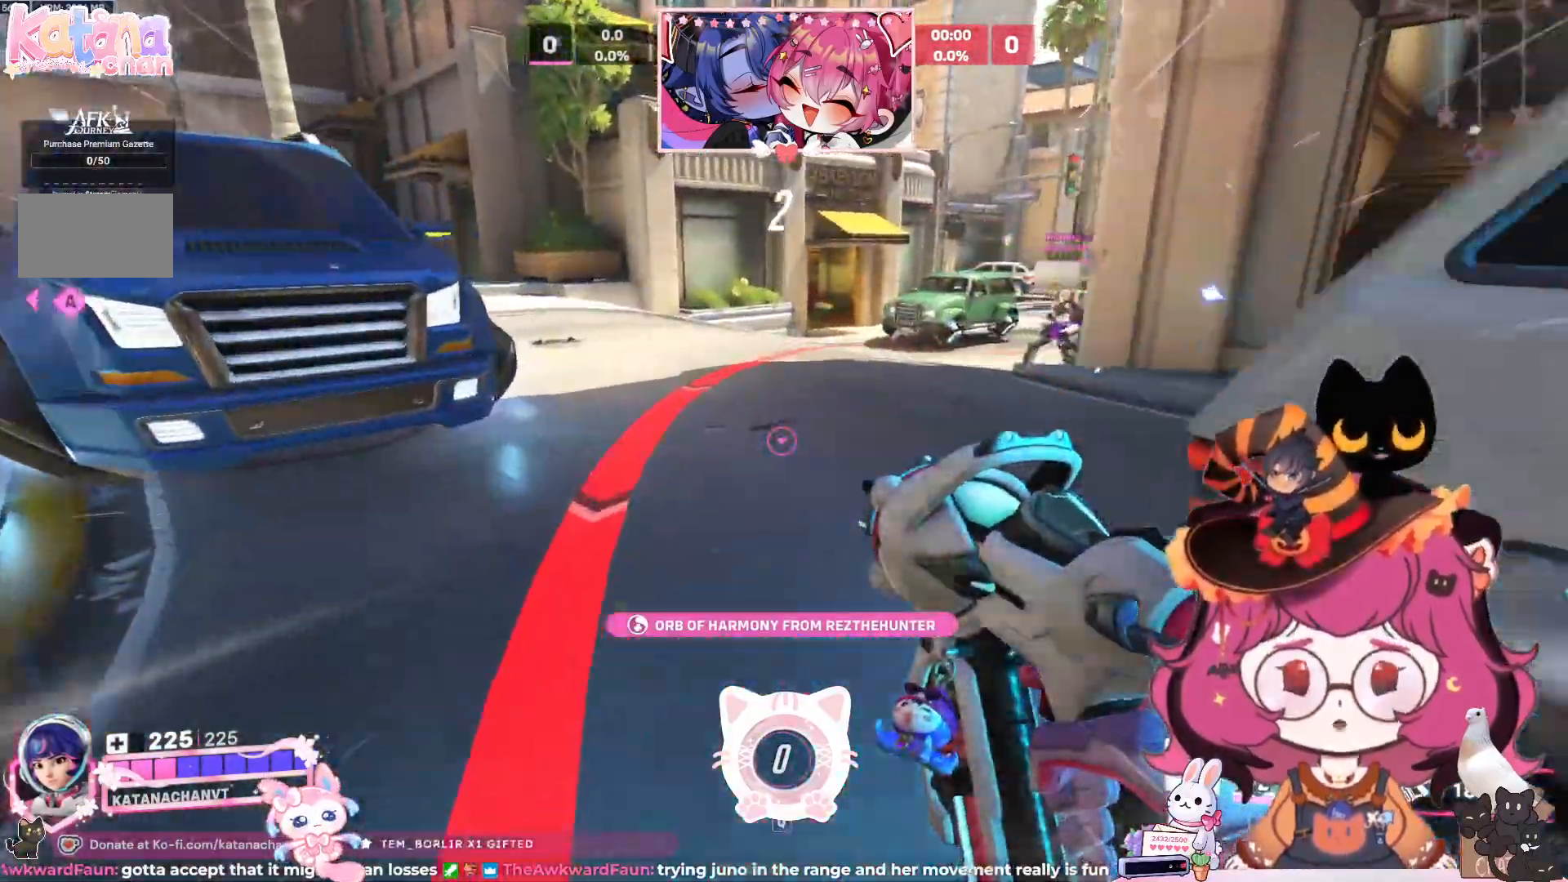
{"keys": ["s"], "mouse": [], "events": [[233, "w", "up"], [250, "a", "up"], [467, "s", "down"]]}
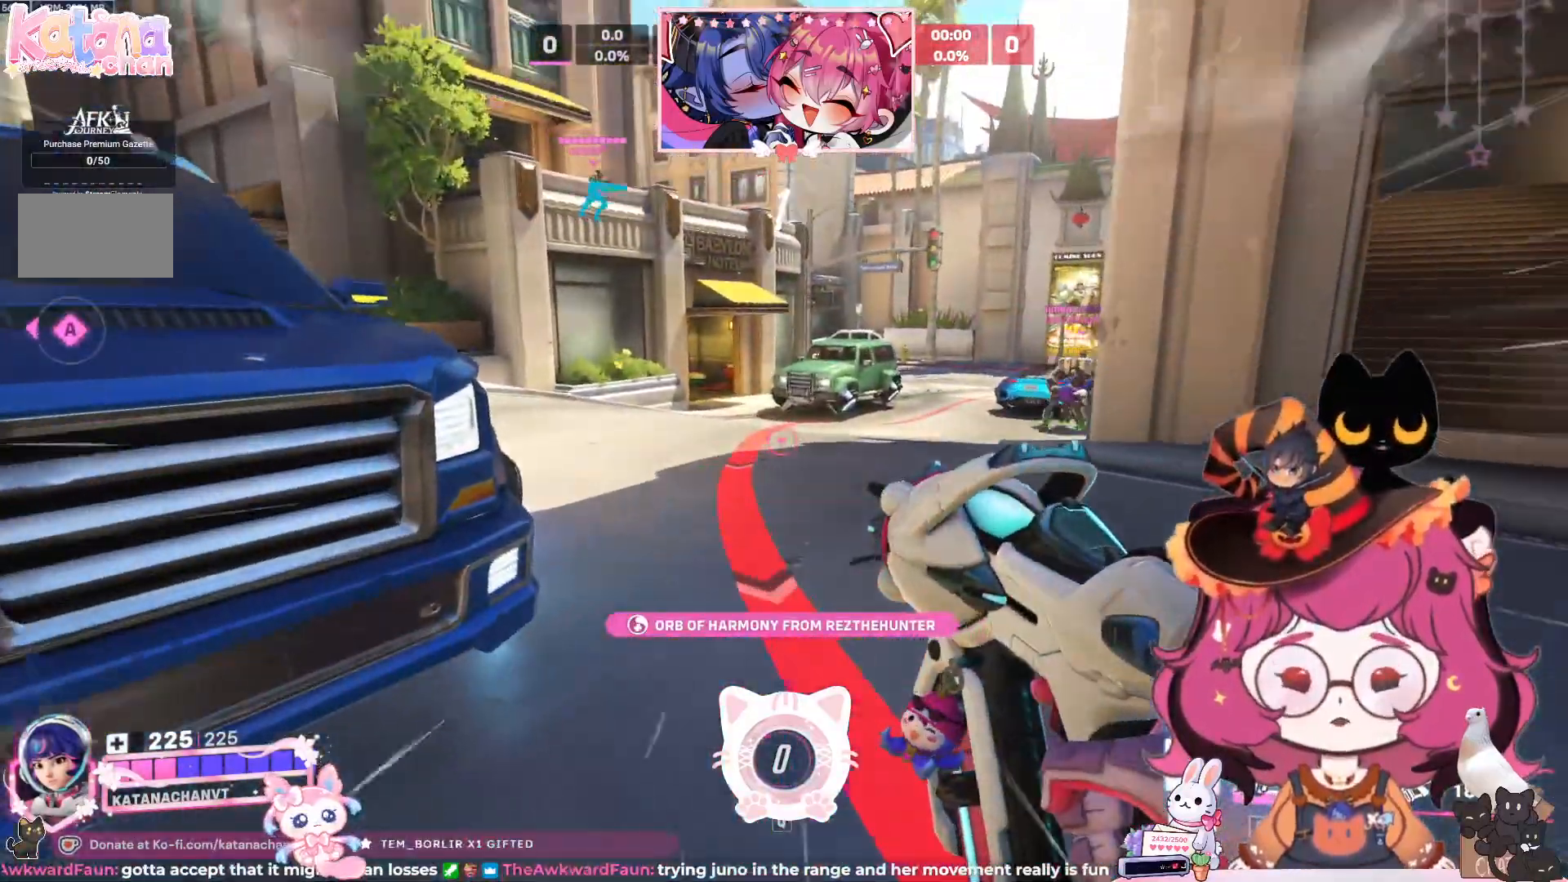
{"keys": [], "mouse": [], "events": [[233, "d", "down"], [367, "s", "up"], [417, "d", "up"]]}
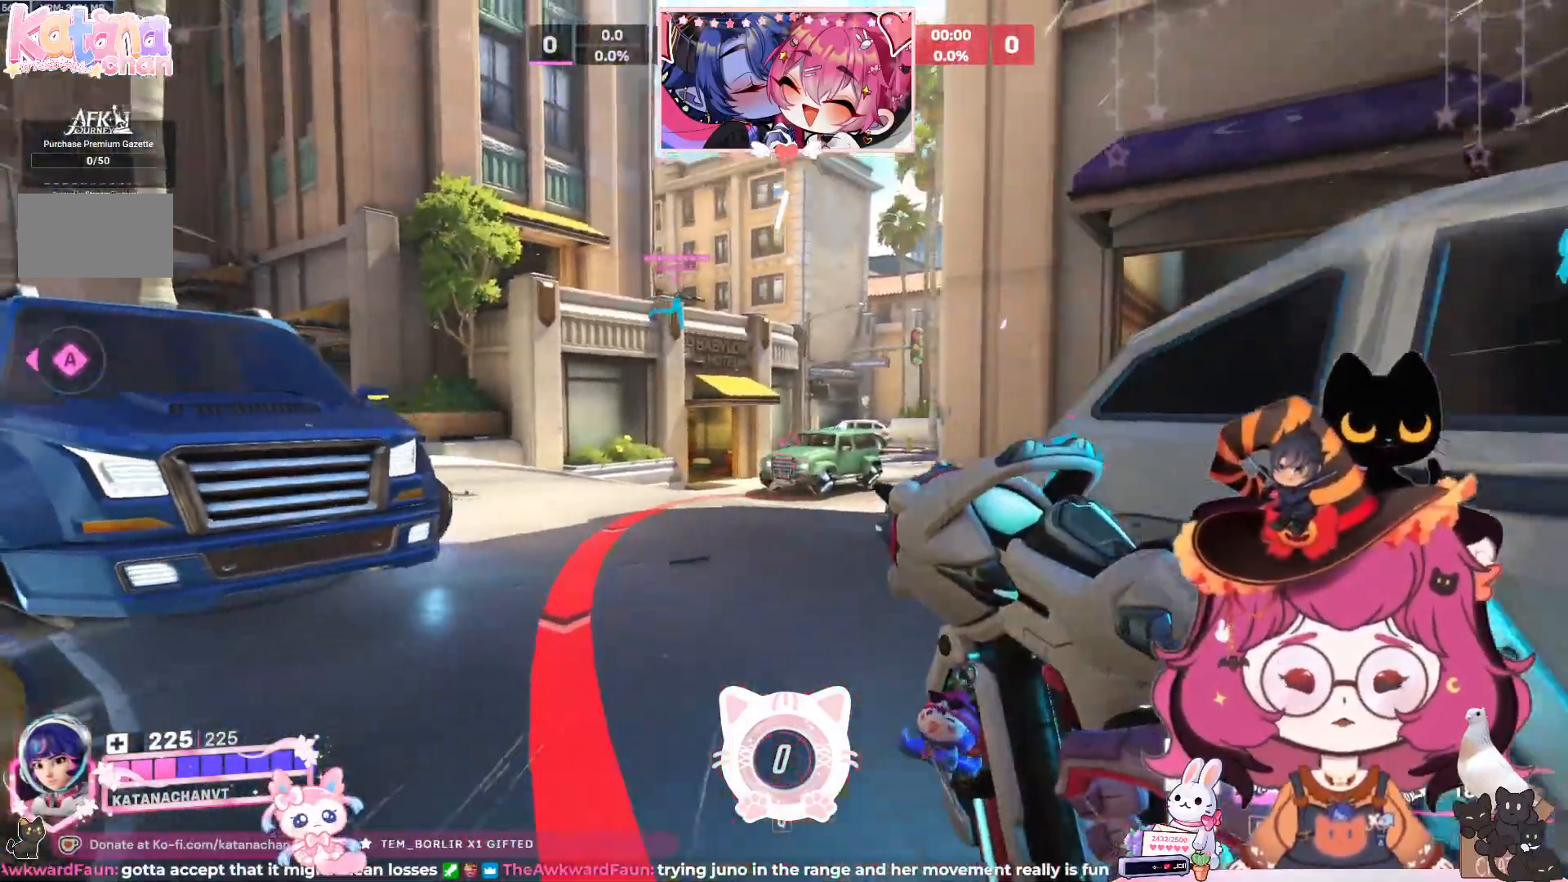
{"keys": [], "mouse": [], "events": []}
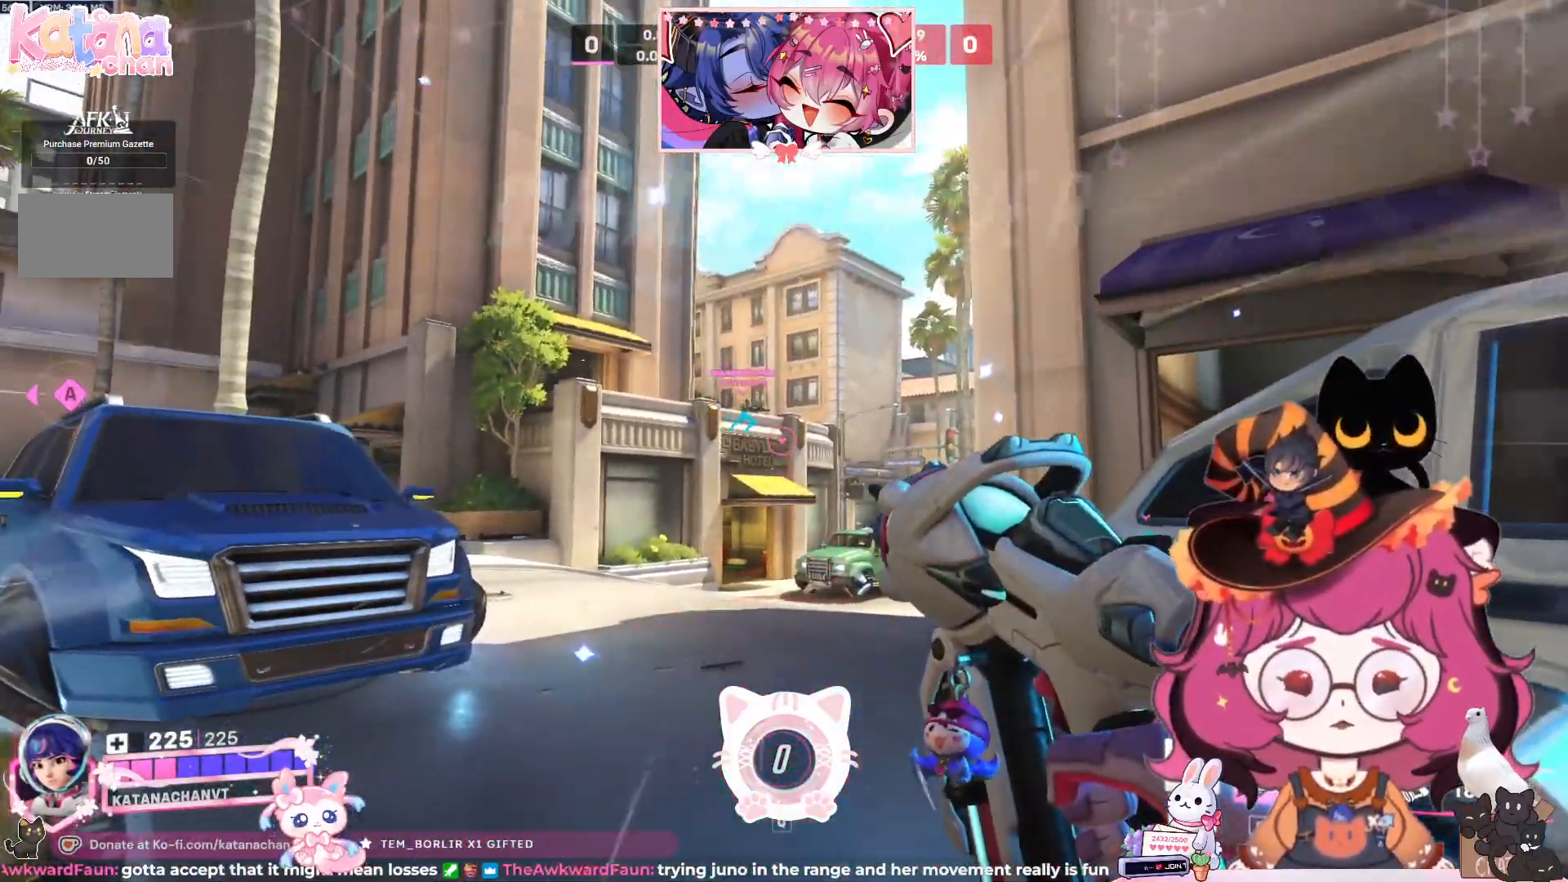
{"keys": ["a"], "mouse": [], "events": [[83, "a", "down"], [183, "a", "up"], [433, "a", "down"]]}
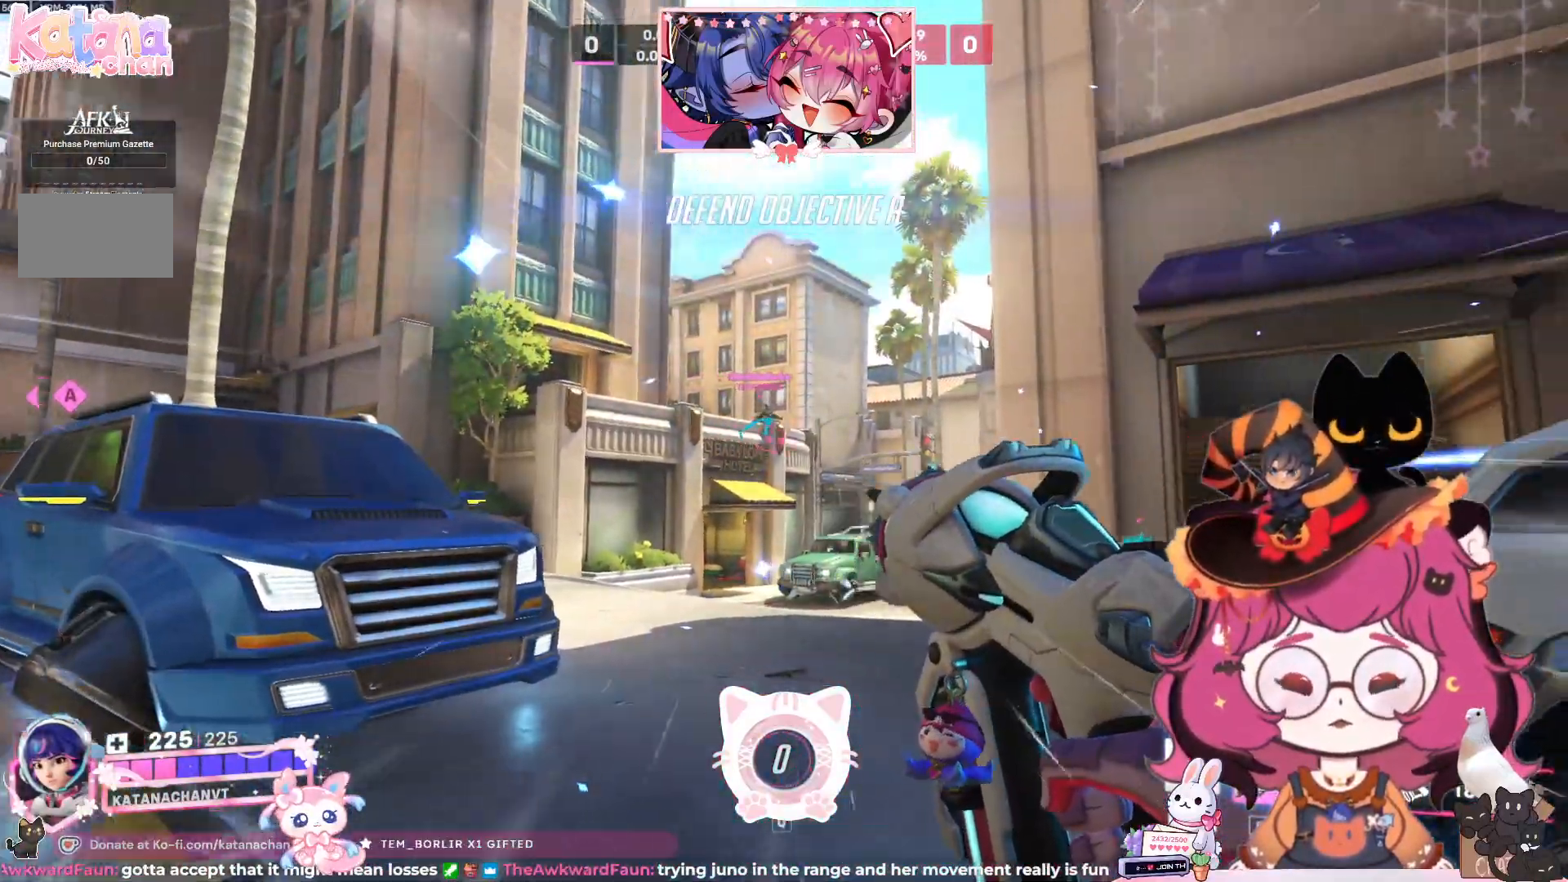
{"keys": ["a"], "mouse": [], "events": [[17, "w", "down"], [167, "w", "up"]]}
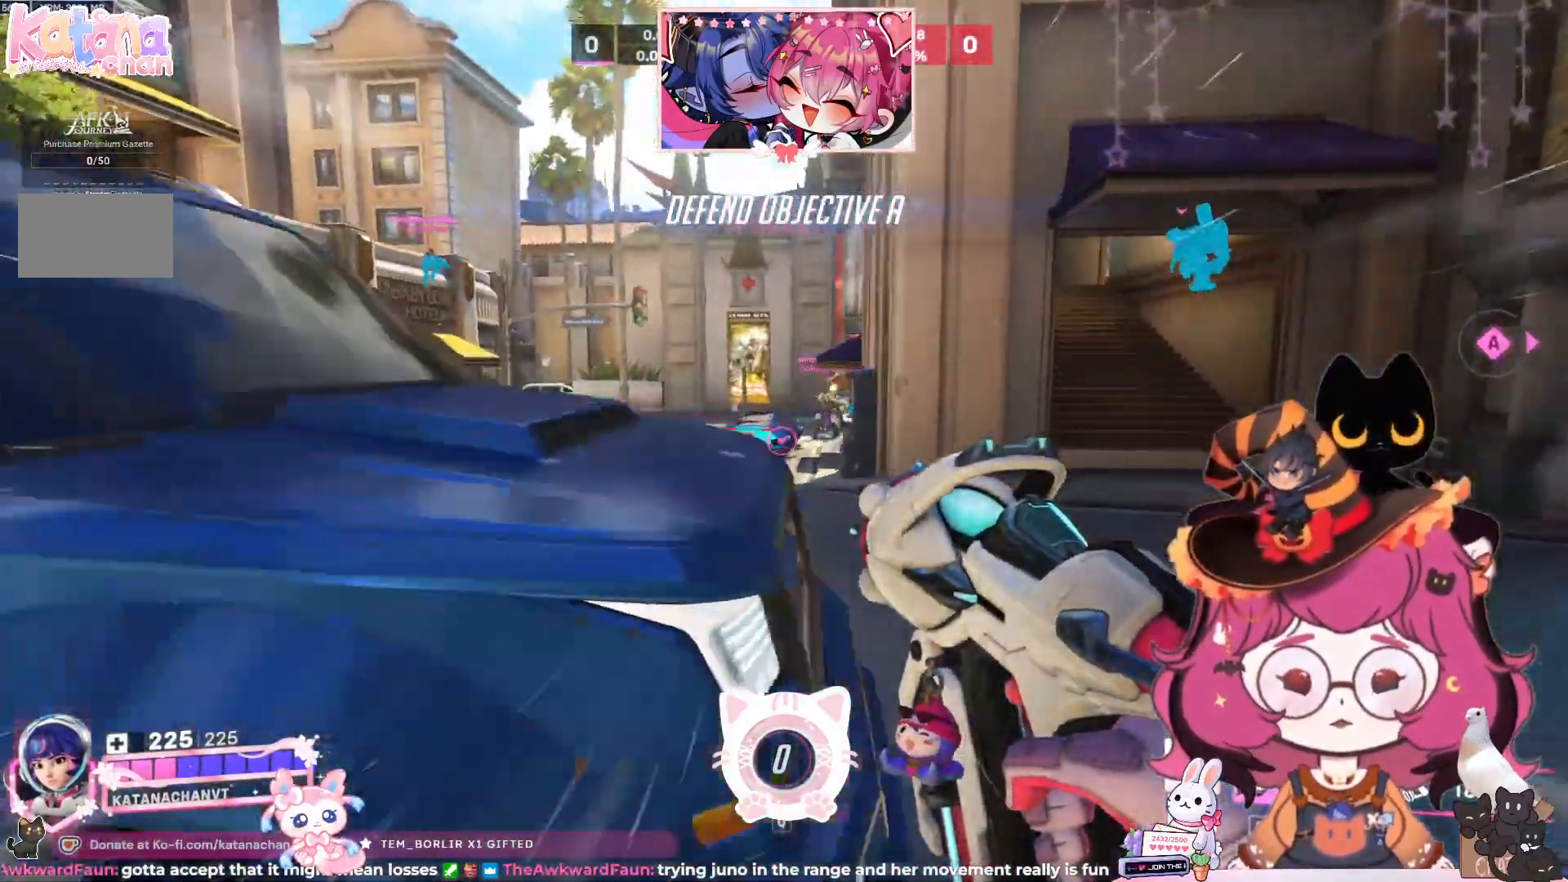
{"keys": [], "mouse": [], "events": [[17, "a", "up"], [417, "d", "down"], [433, "d", "up"]]}
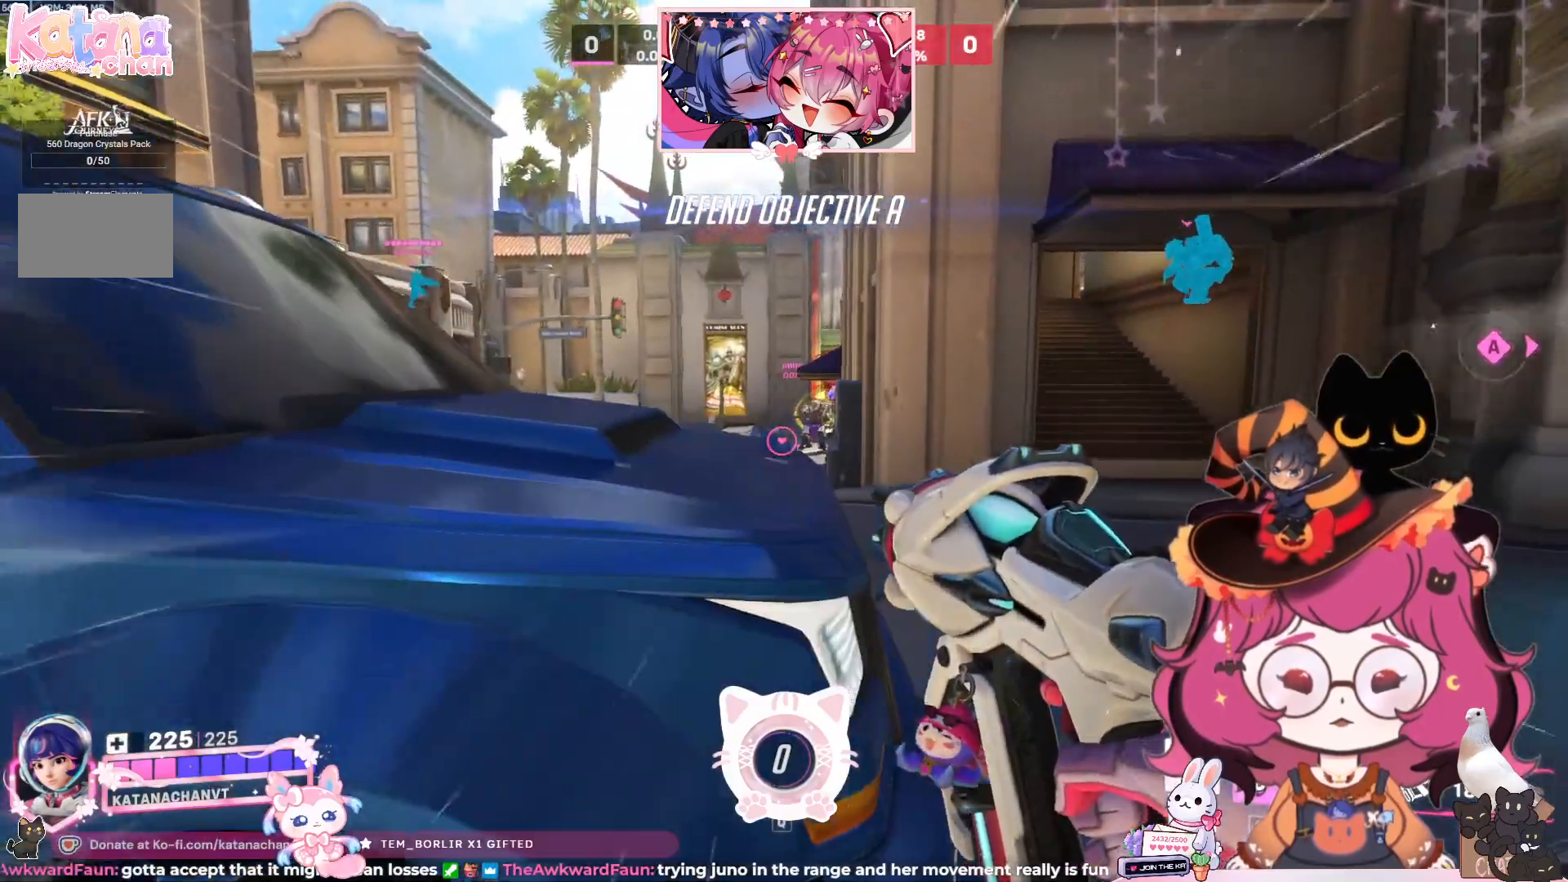
{"keys": [], "mouse": ["left"], "events": [[217, "mouse_left", "down"]]}
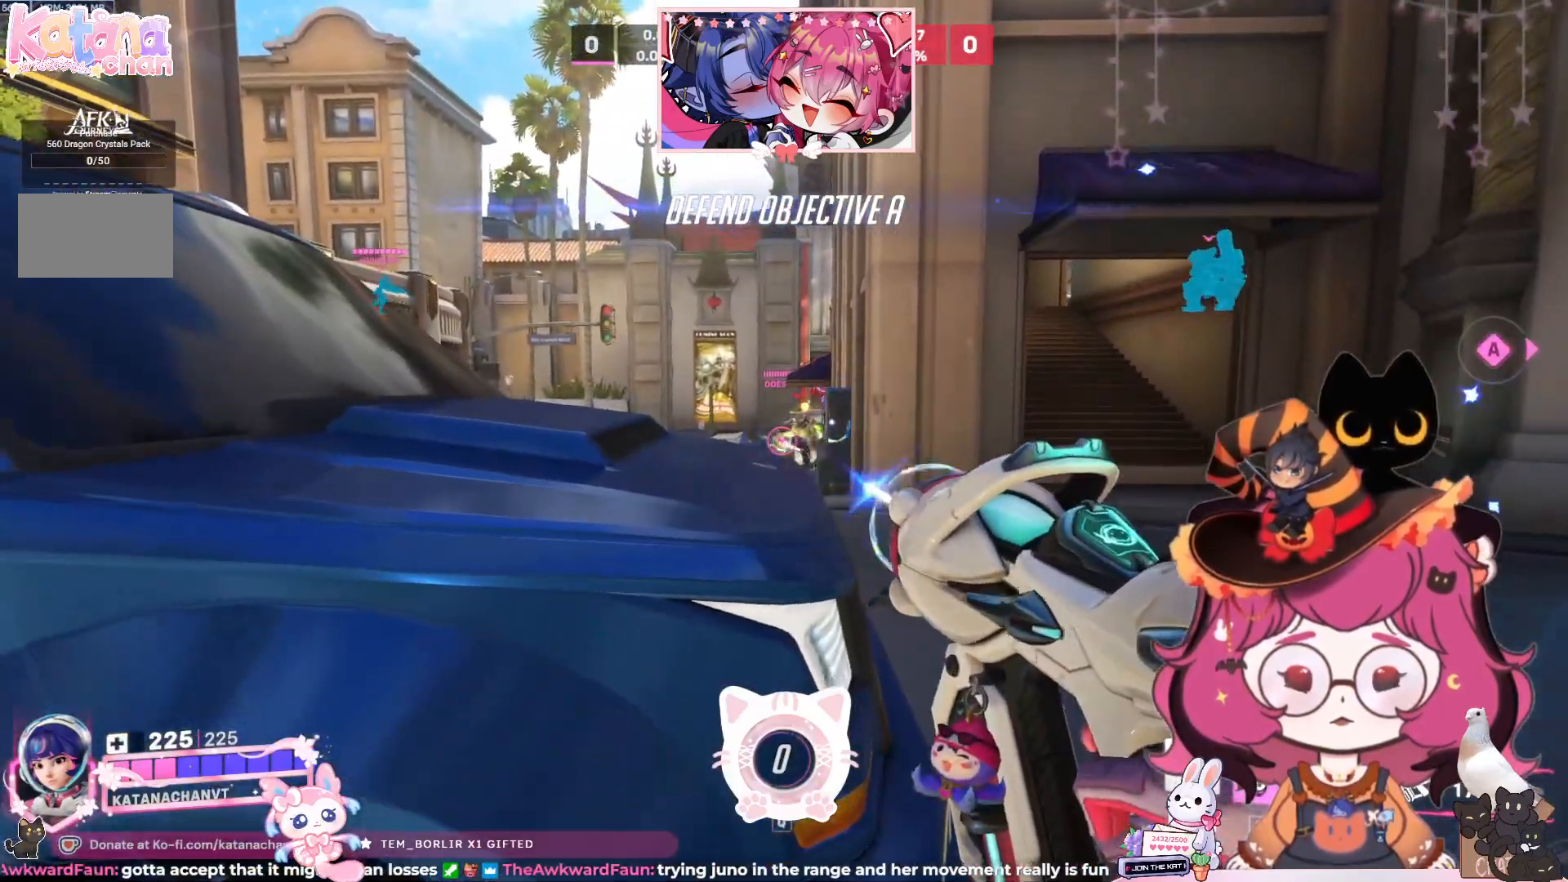
{"keys": [], "mouse": ["left"], "events": []}
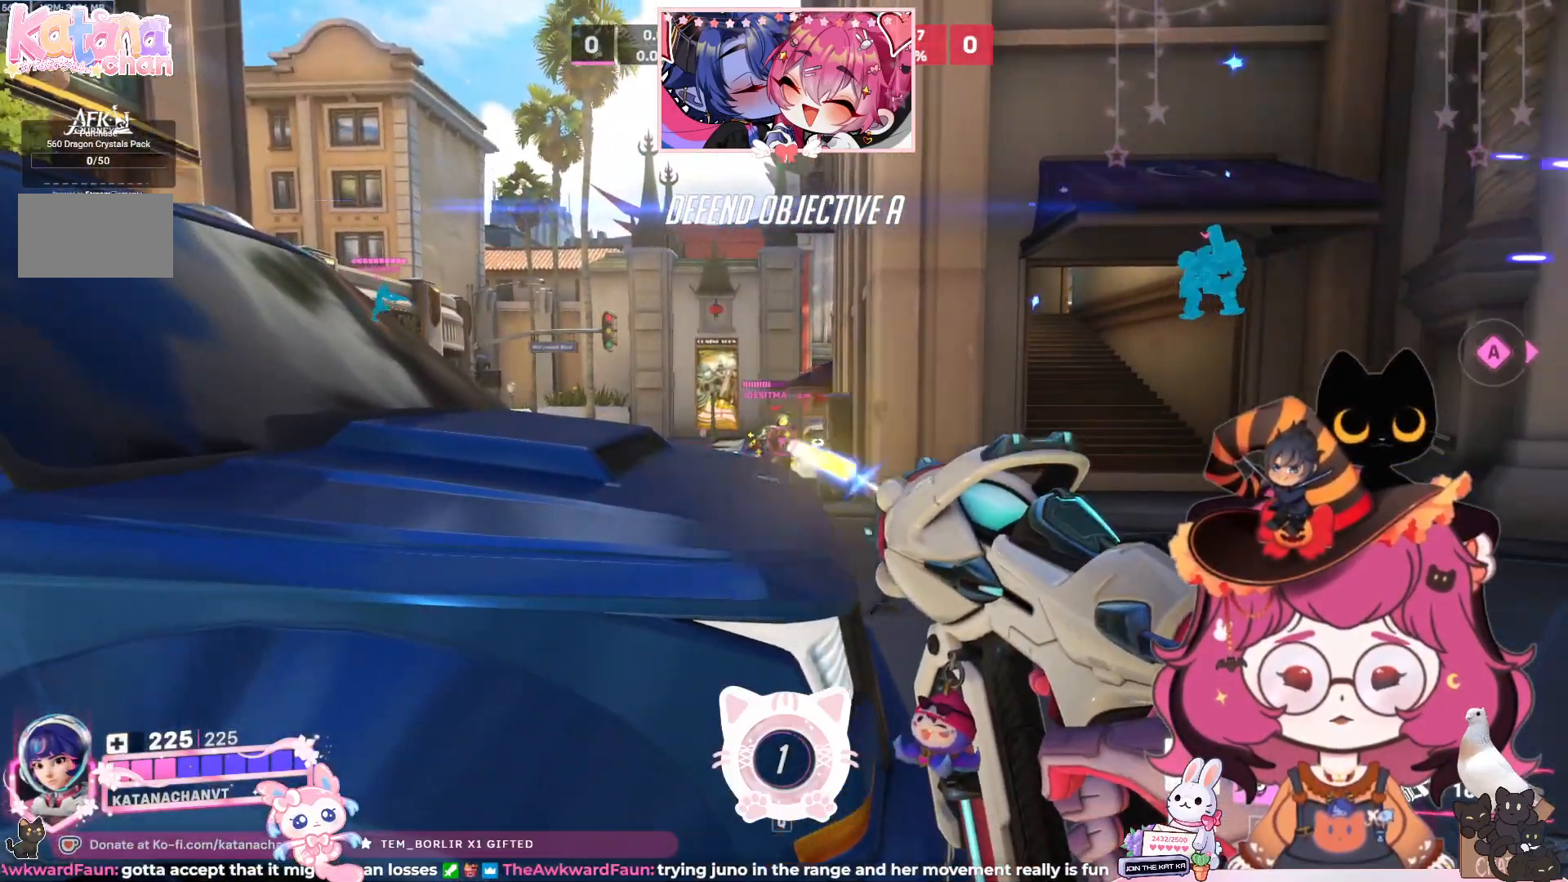
{"keys": [], "mouse": ["left"], "events": []}
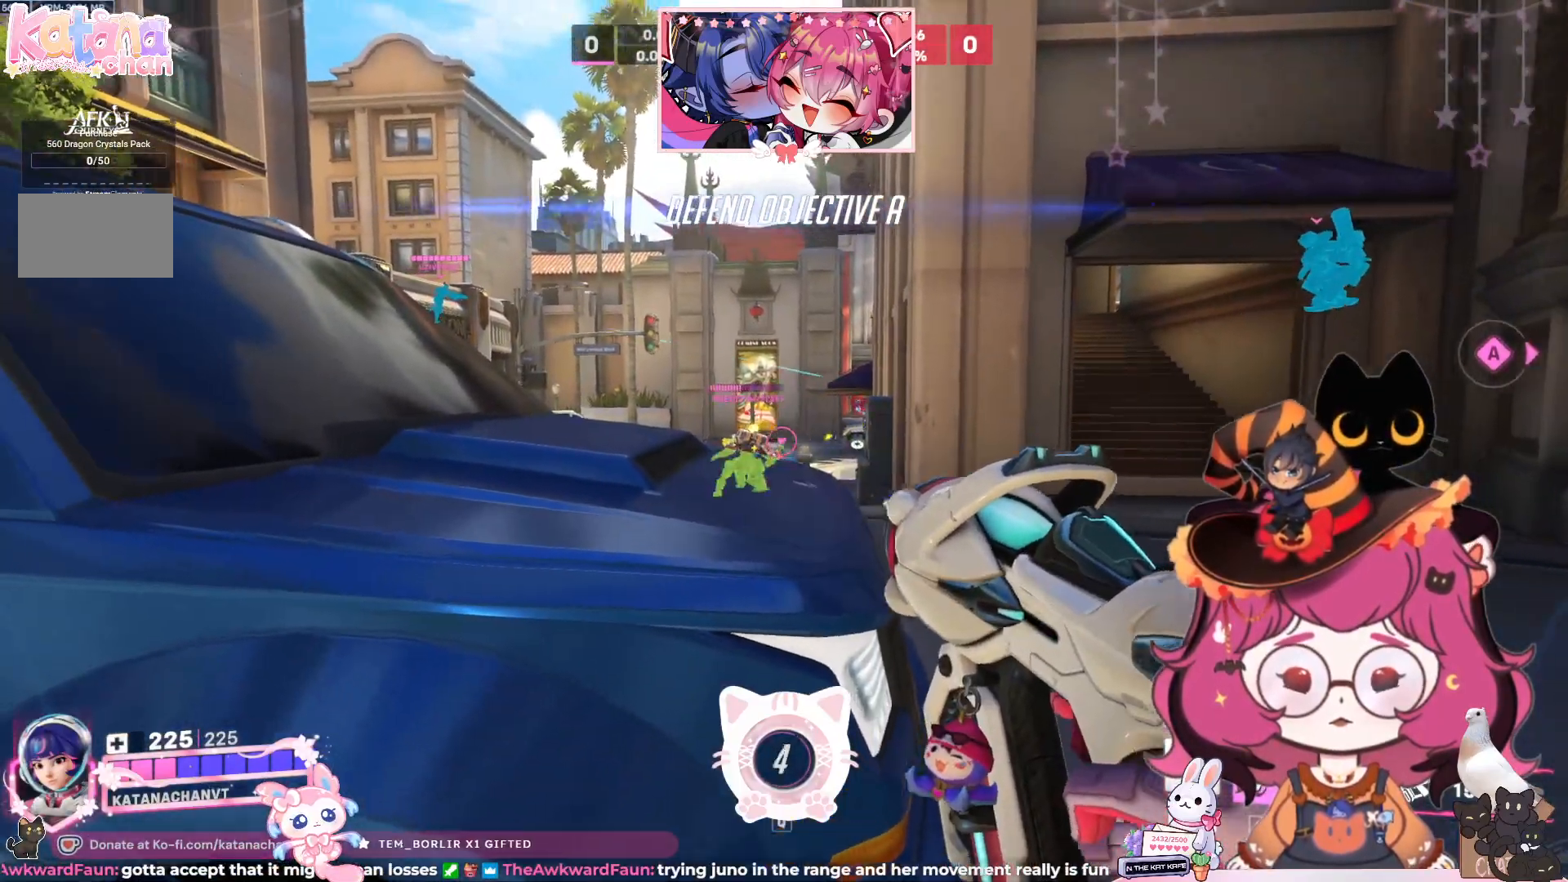
{"keys": [], "mouse": ["left"], "events": [[33, "d", "down"], [283, "d", "up"]]}
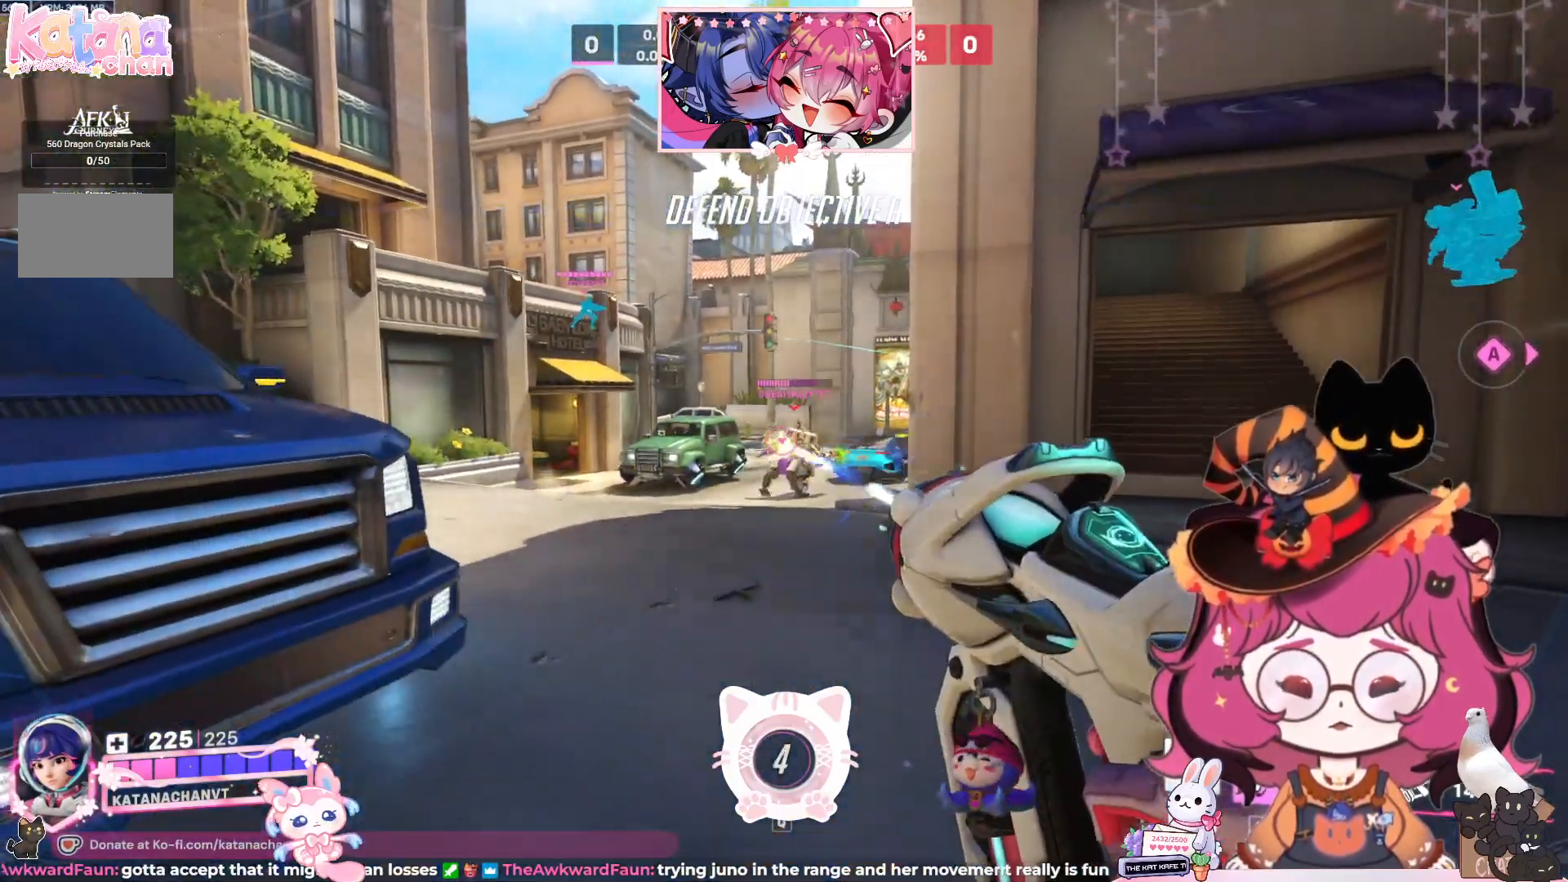
{"keys": ["d"], "mouse": ["left"], "events": [[350, "a", "down"], [367, "a", "up"], [417, "w", "down"], [467, "d", "down"], [467, "w", "up"]]}
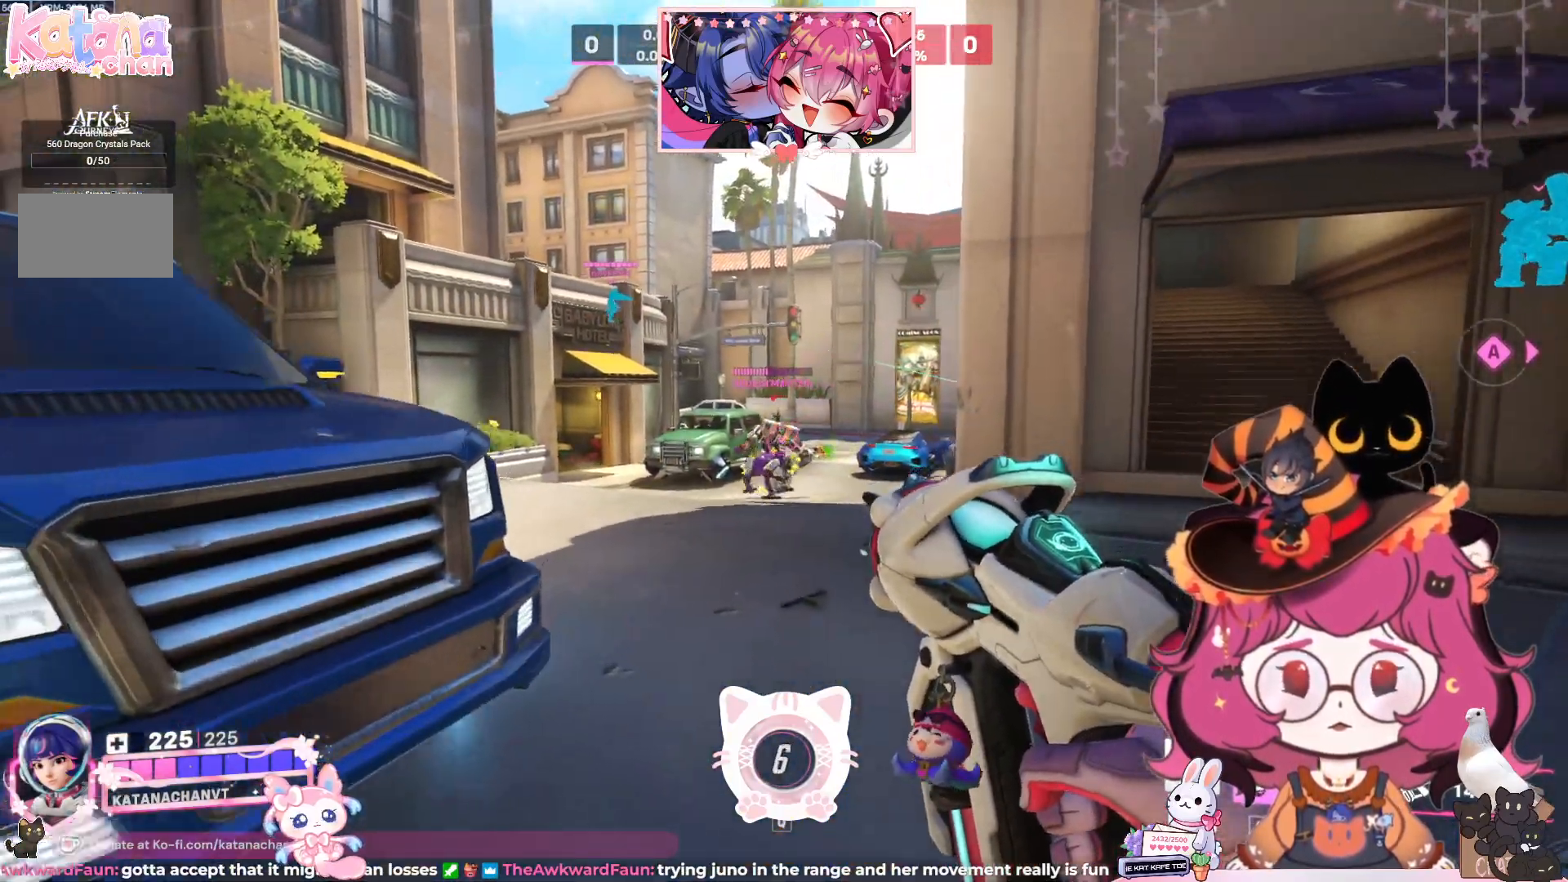
{"keys": [], "mouse": ["left"], "events": [[133, "d", "up"]]}
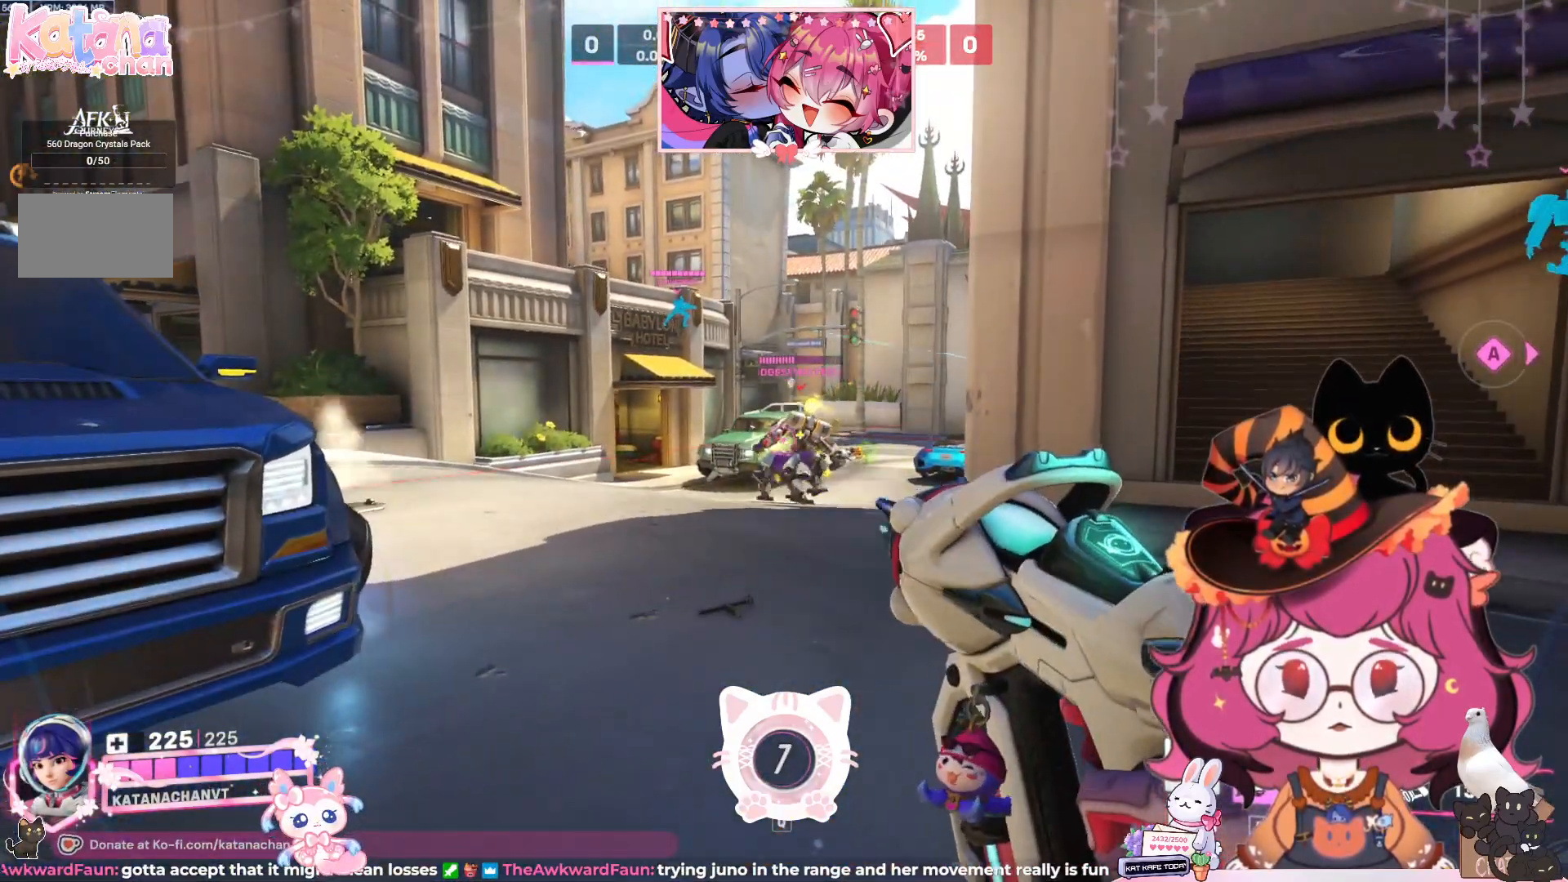
{"keys": ["s"], "mouse": ["left"], "events": [[67, "d", "down"], [117, "w", "down"], [167, "d", "up"], [217, "w", "up"], [417, "s", "down"]]}
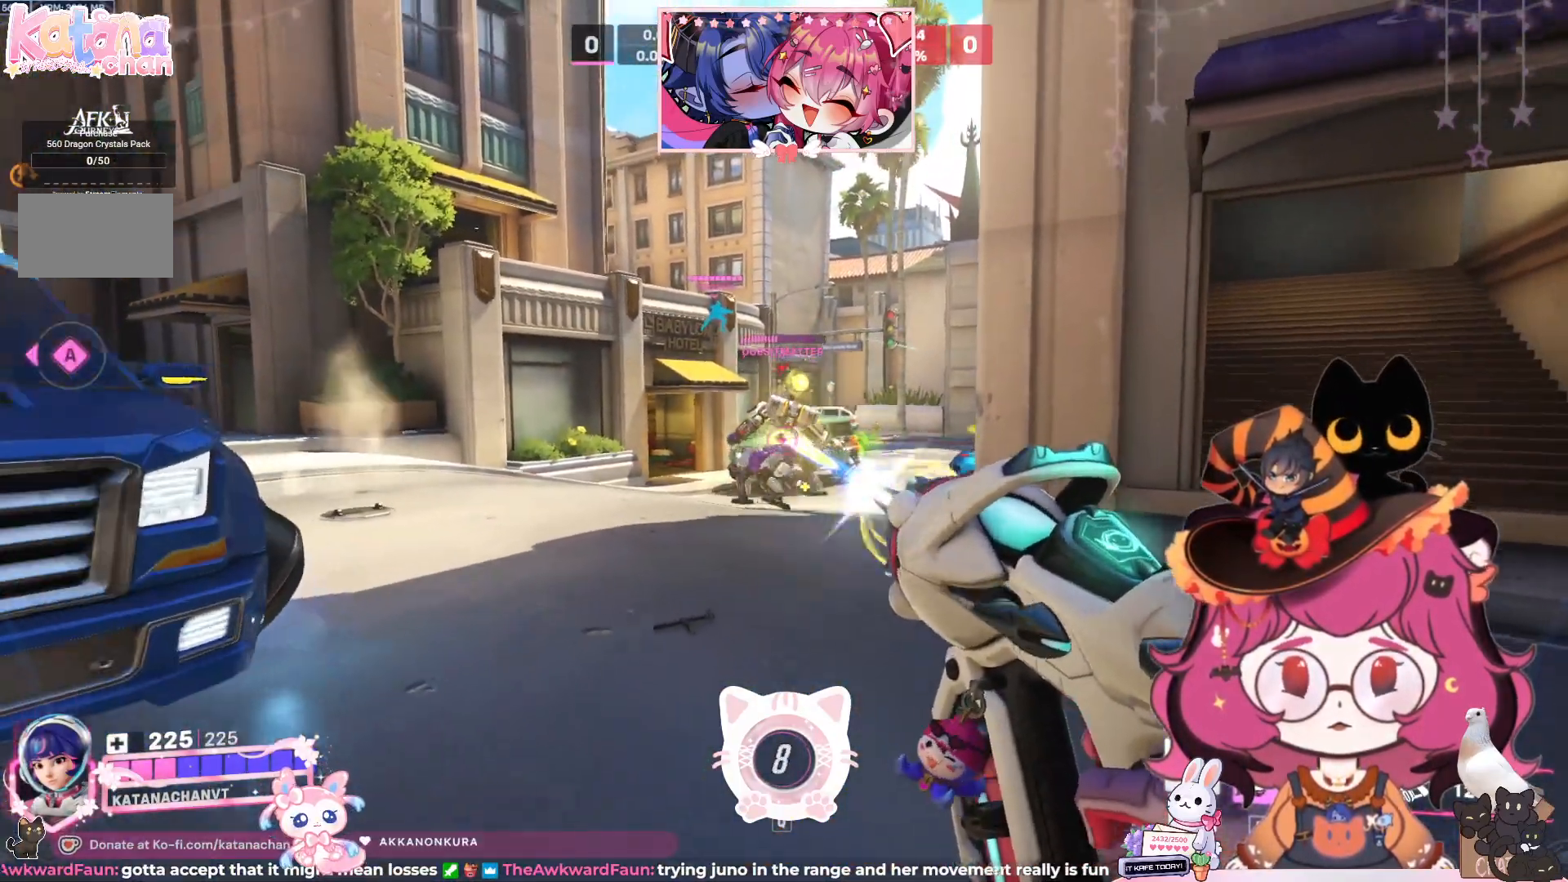
{"keys": ["d"], "mouse": ["left"], "events": [[233, "s", "up"], [300, "d", "down"]]}
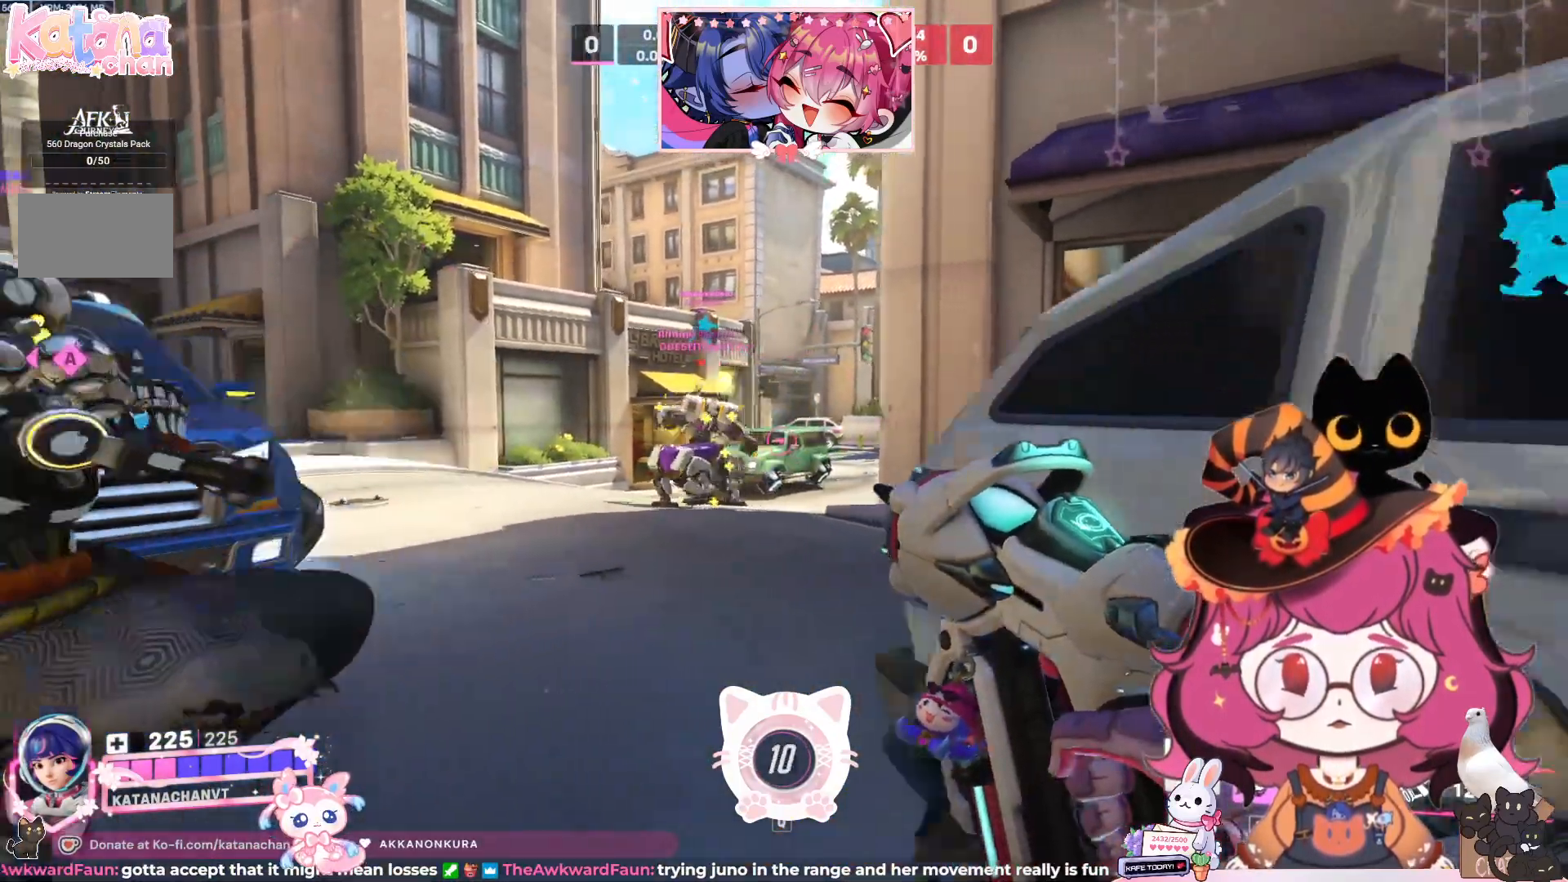
{"keys": [], "mouse": ["left"], "events": [[33, "d", "up"], [100, "s", "down"], [333, "s", "up"]]}
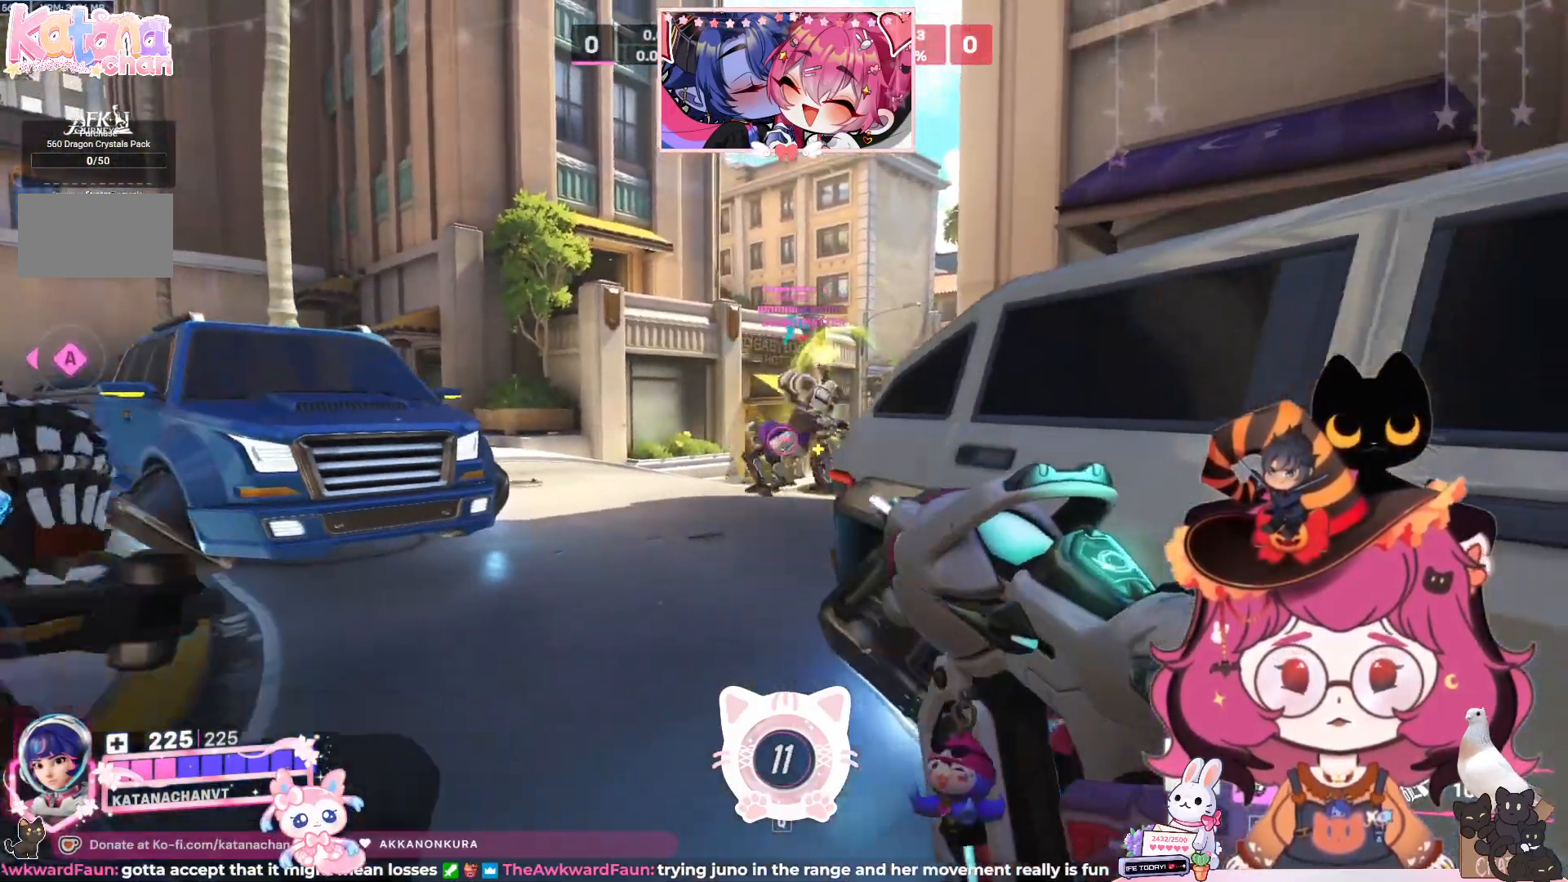
{"keys": [], "mouse": ["left"], "events": [[67, "s", "down"], [100, "s", "up"], [200, "a", "down"], [267, "w", "down"], [450, "a", "up"], [500, "w", "up"]]}
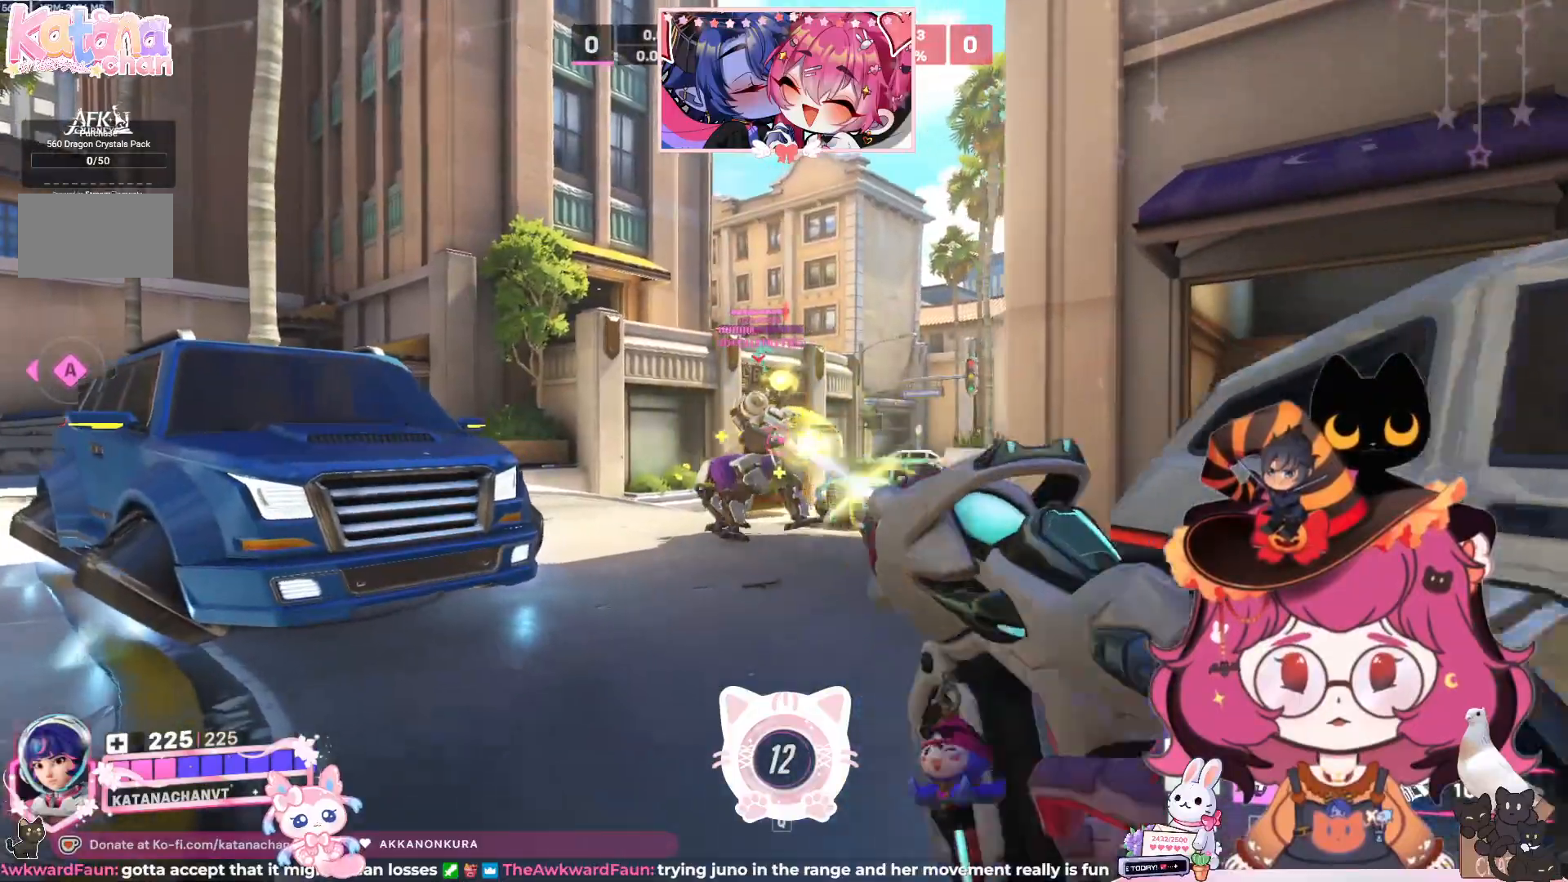
{"keys": [], "mouse": ["left"]}